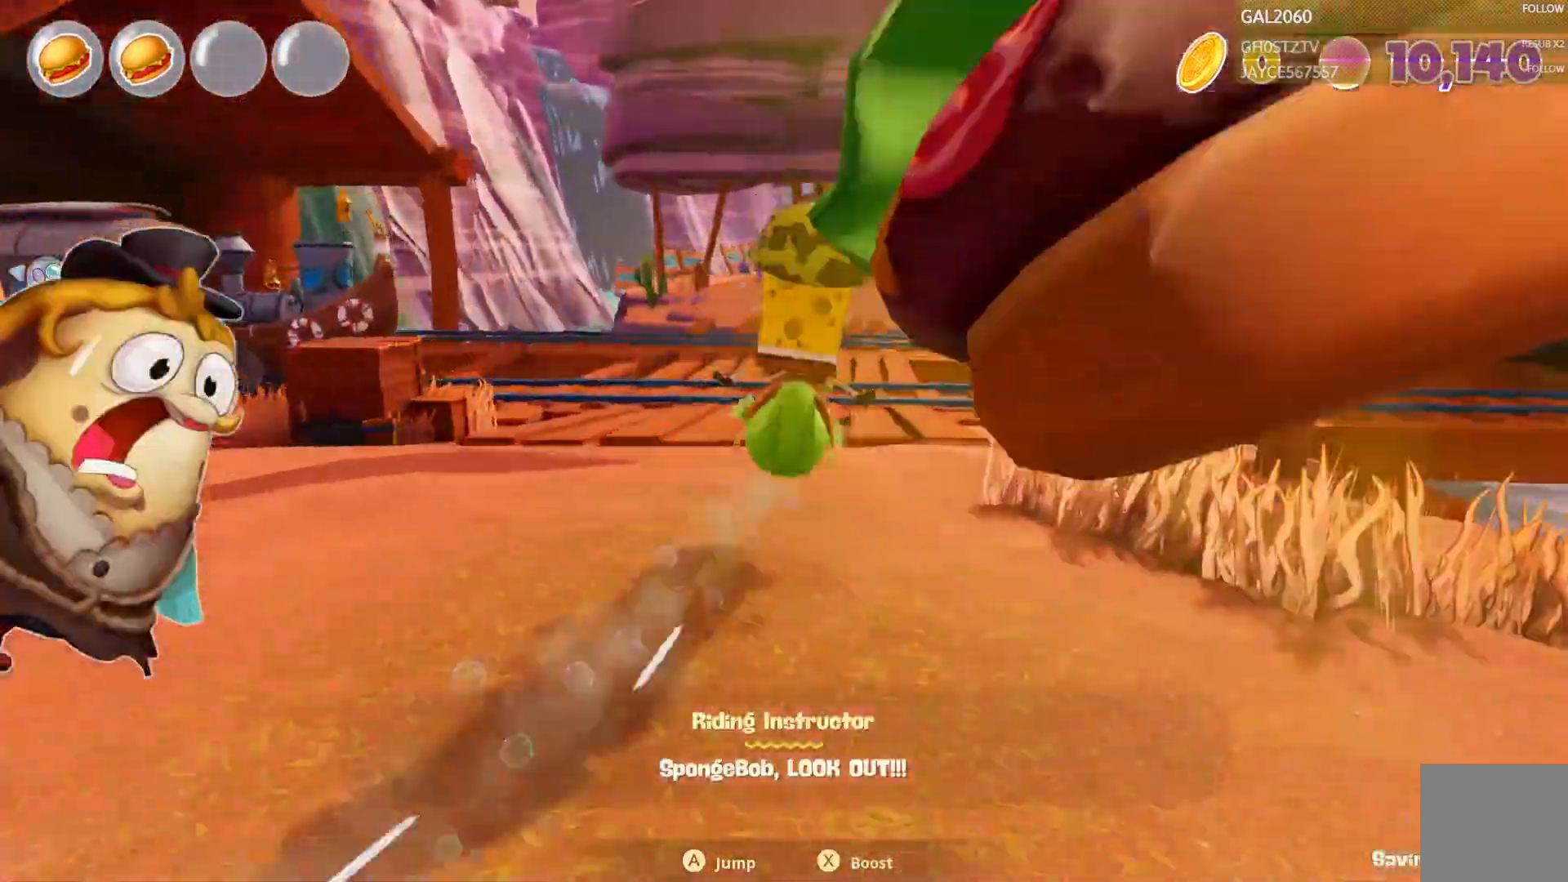
Gameplay with a controller (PlayStation layout); each line is a JSON object with the inputs held at the frame after it (dt_ms = milliseconds from this image to that frame). "events" lists button and stick changes between this image and that frame as [ms after this image, input, new state], when the widget could be followed in between. Not read: CROSS L3 R1 R3 TRIANGLE left_stick.
{"dt_ms": 500, "buttons": [], "right_stick": "center"}
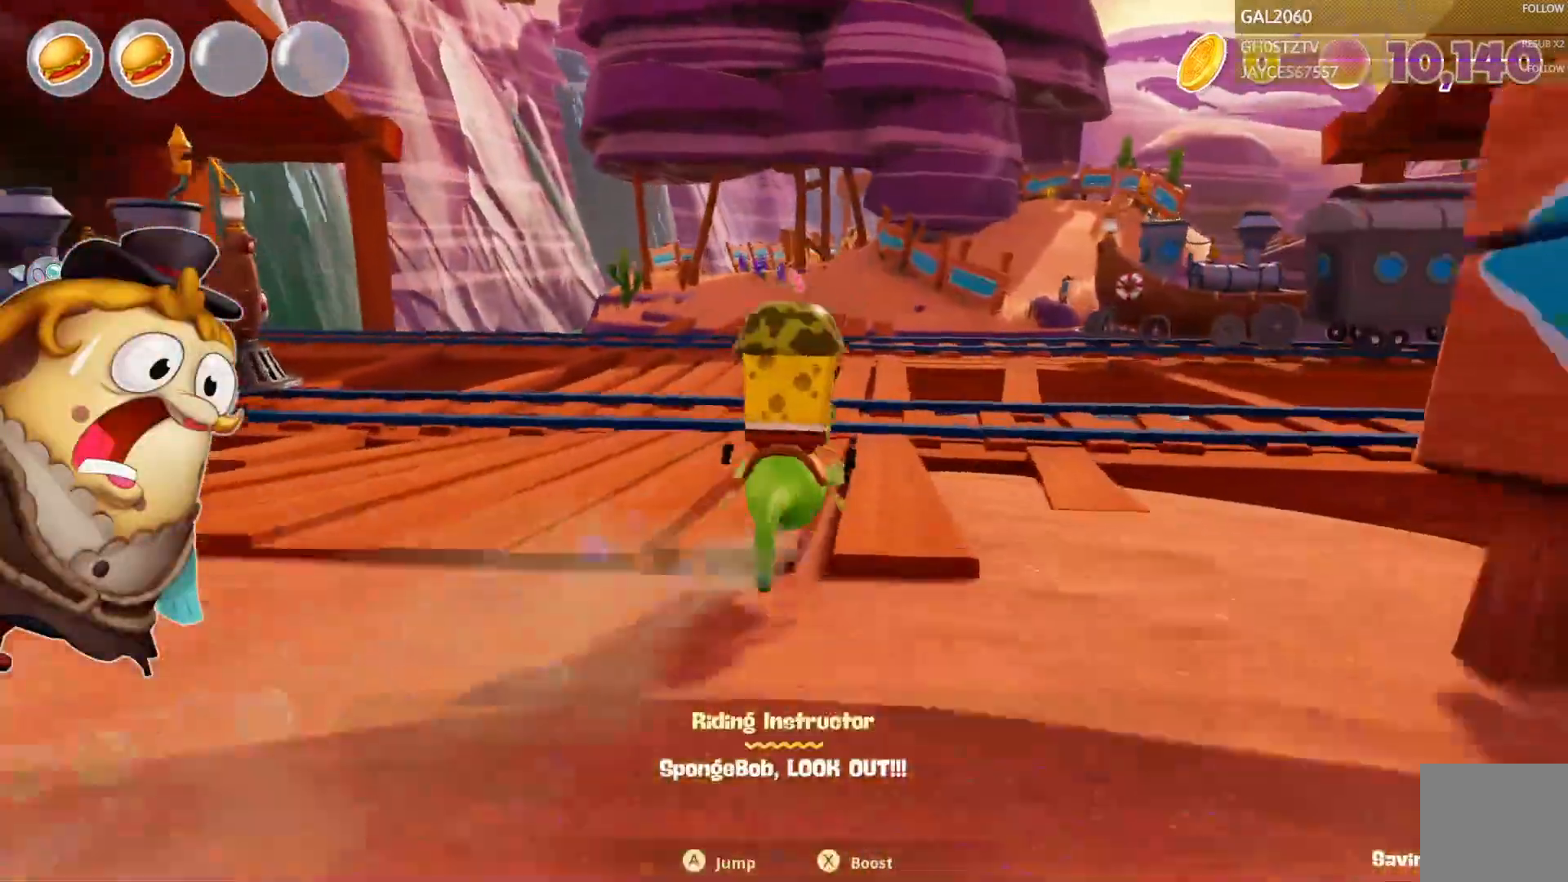
{"dt_ms": 500, "buttons": [], "right_stick": "center"}
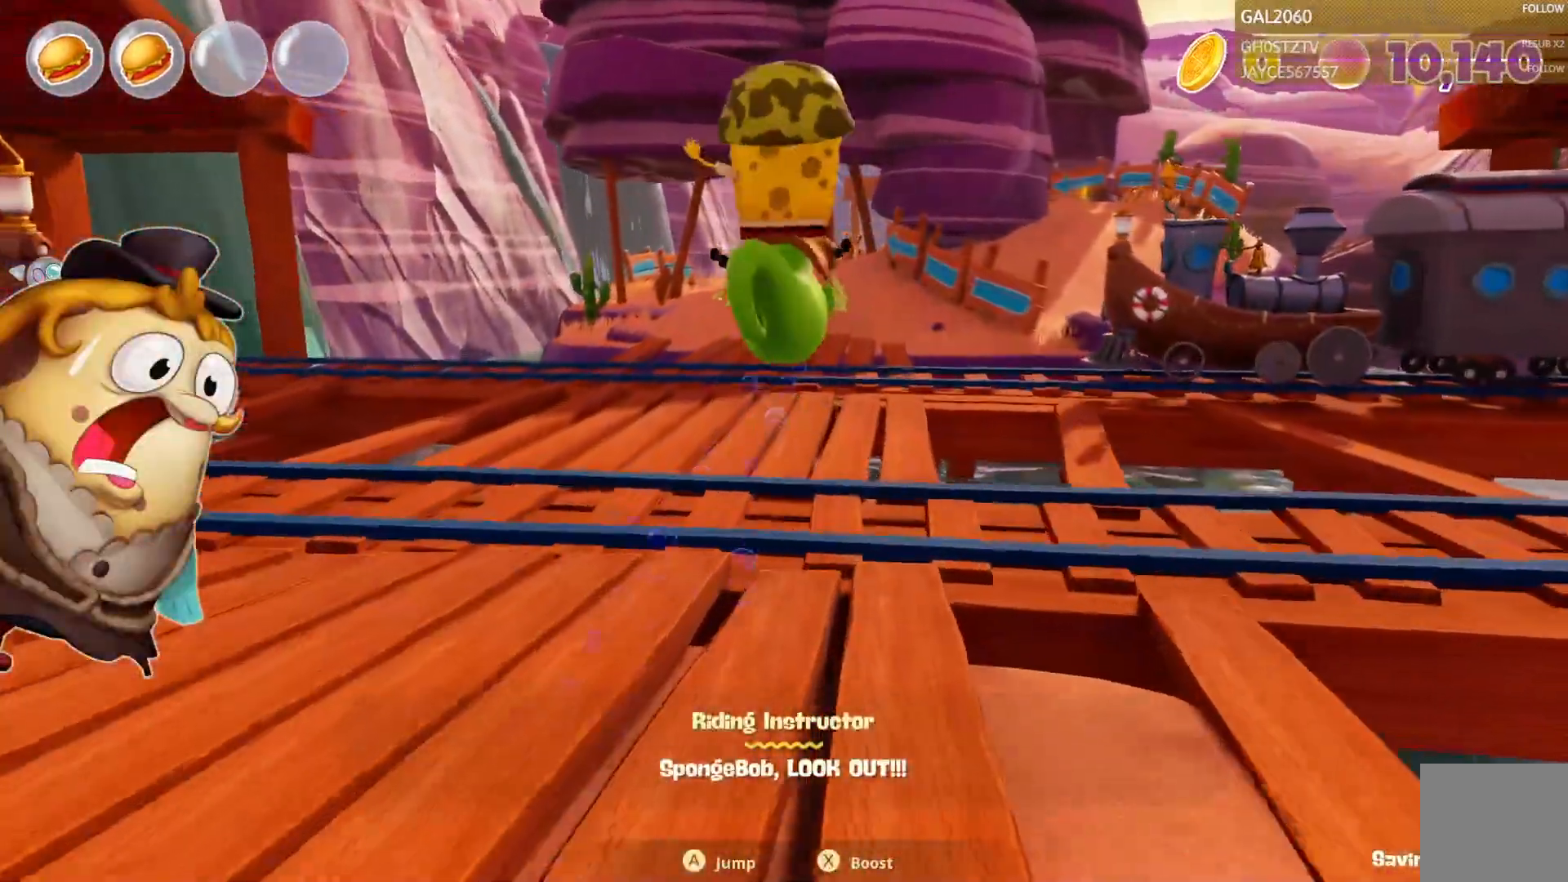
{"dt_ms": 500, "buttons": [], "right_stick": "center", "events": []}
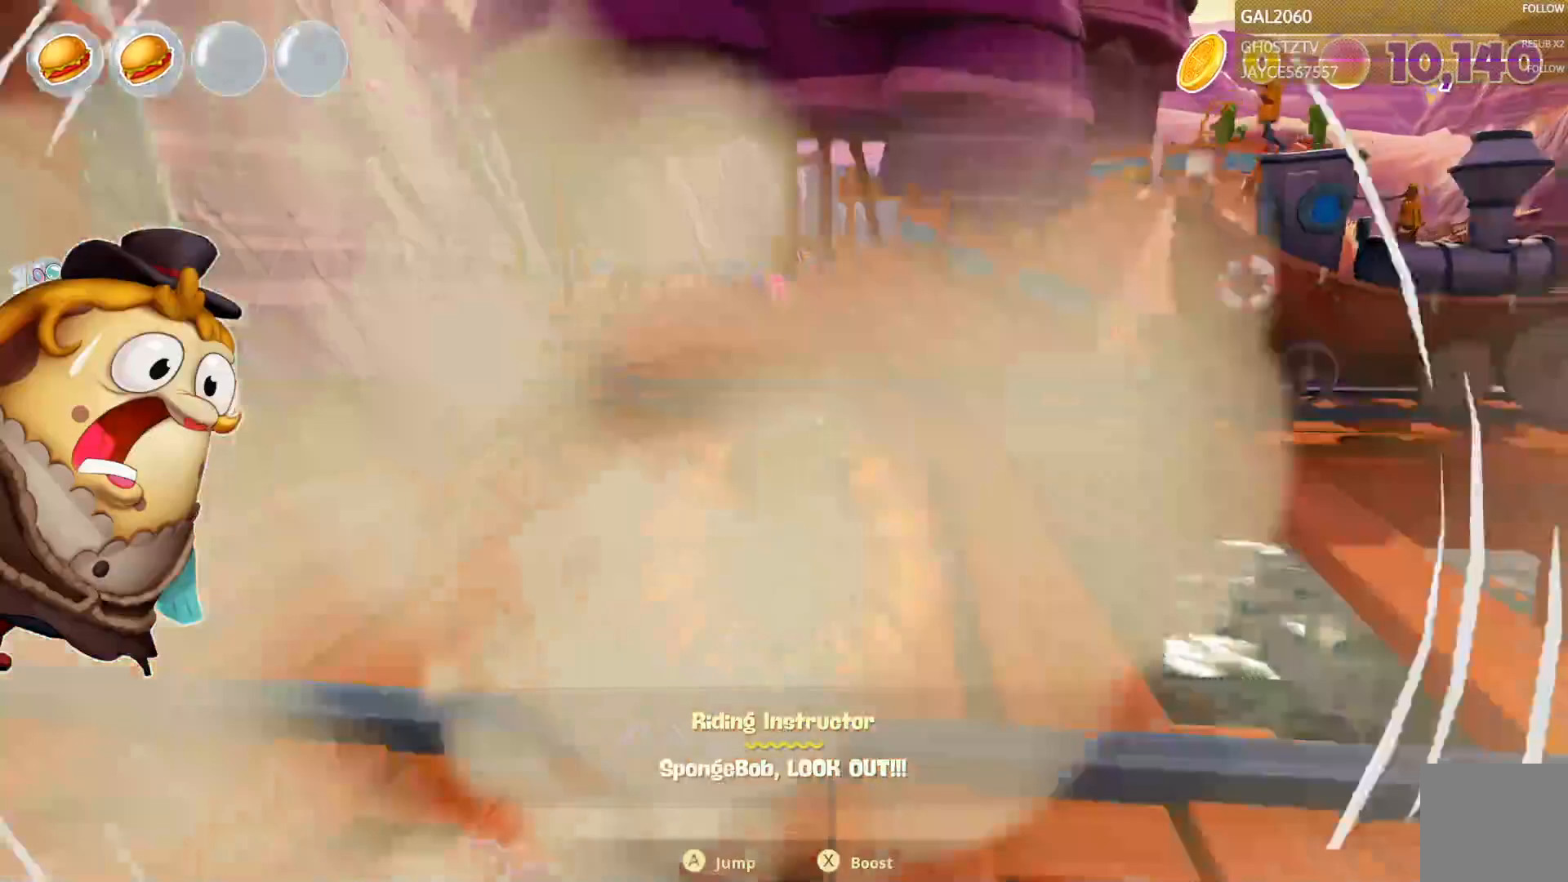
{"dt_ms": 500, "buttons": ["L1"], "right_stick": "center", "events": [[467, "L1", "down"]]}
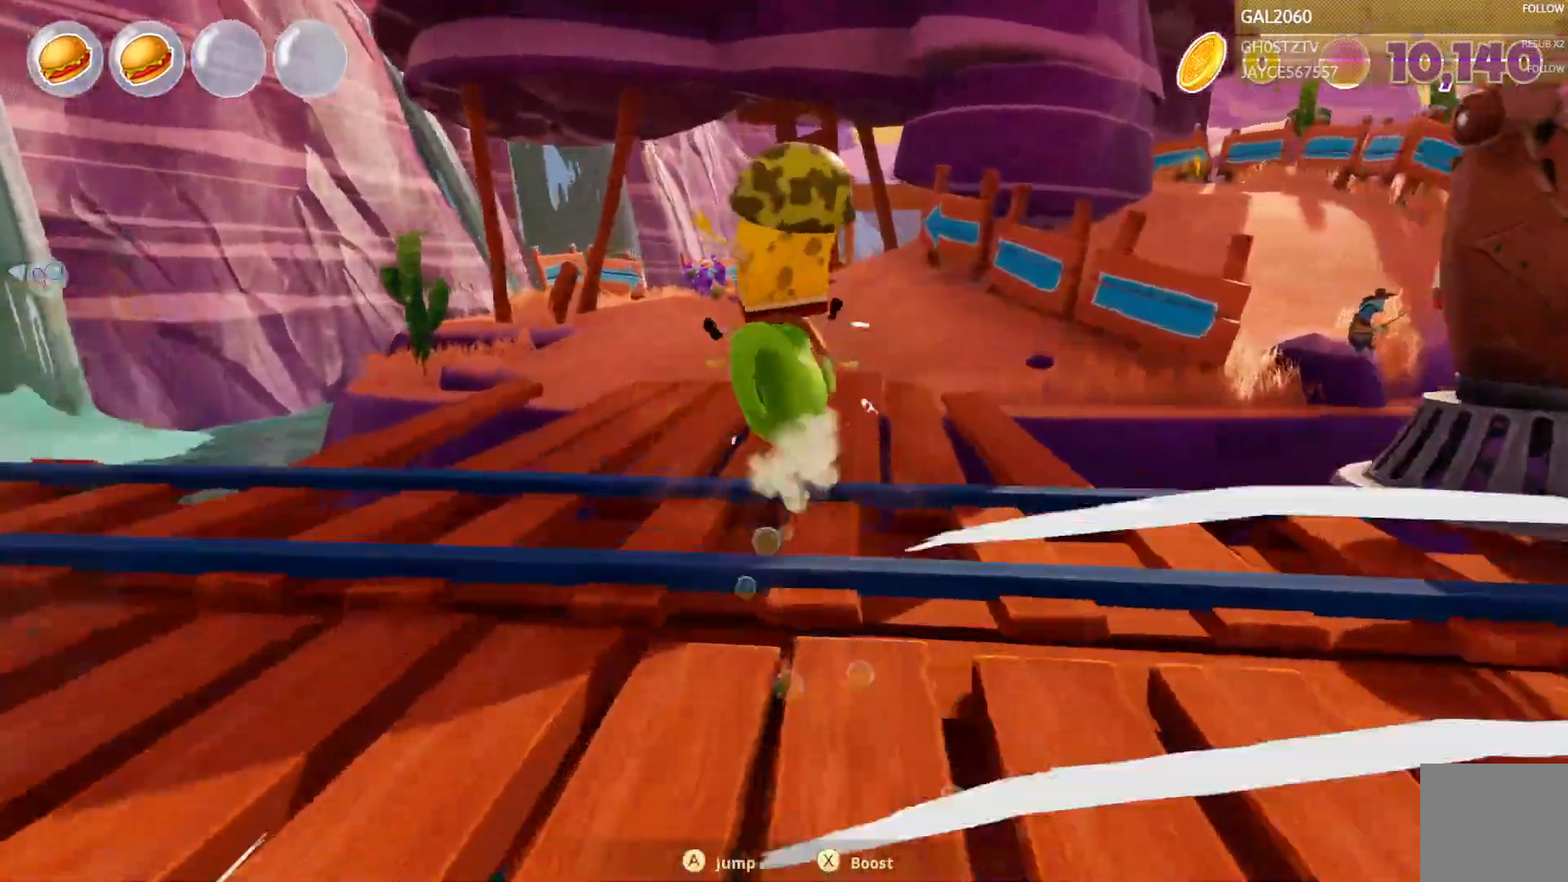
{"dt_ms": 500, "buttons": [], "right_stick": "center"}
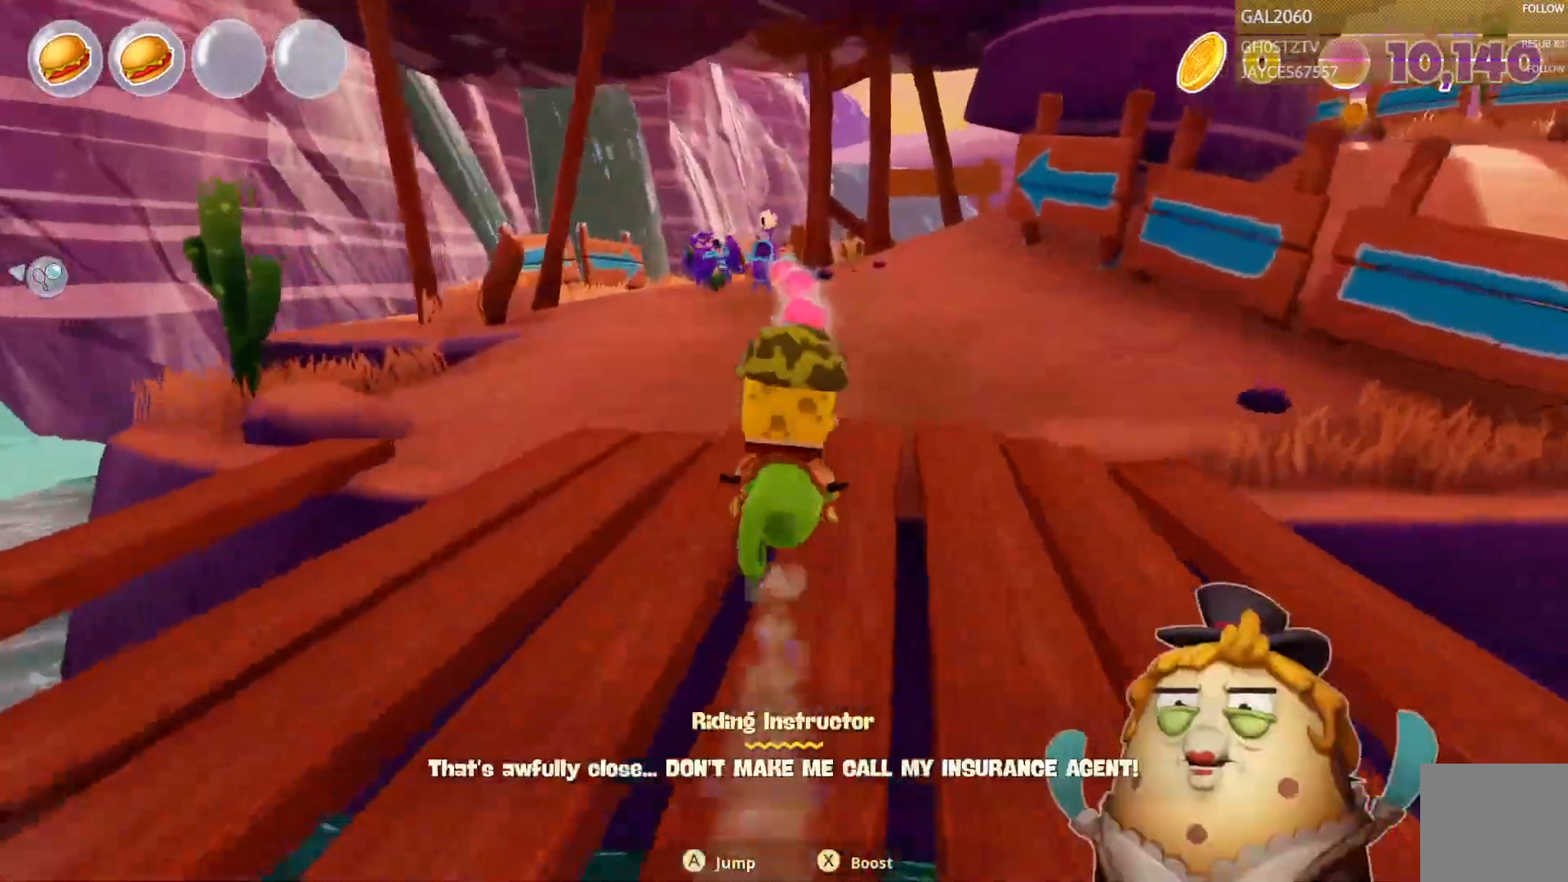
{"dt_ms": 500, "buttons": [], "right_stick": "center", "events": []}
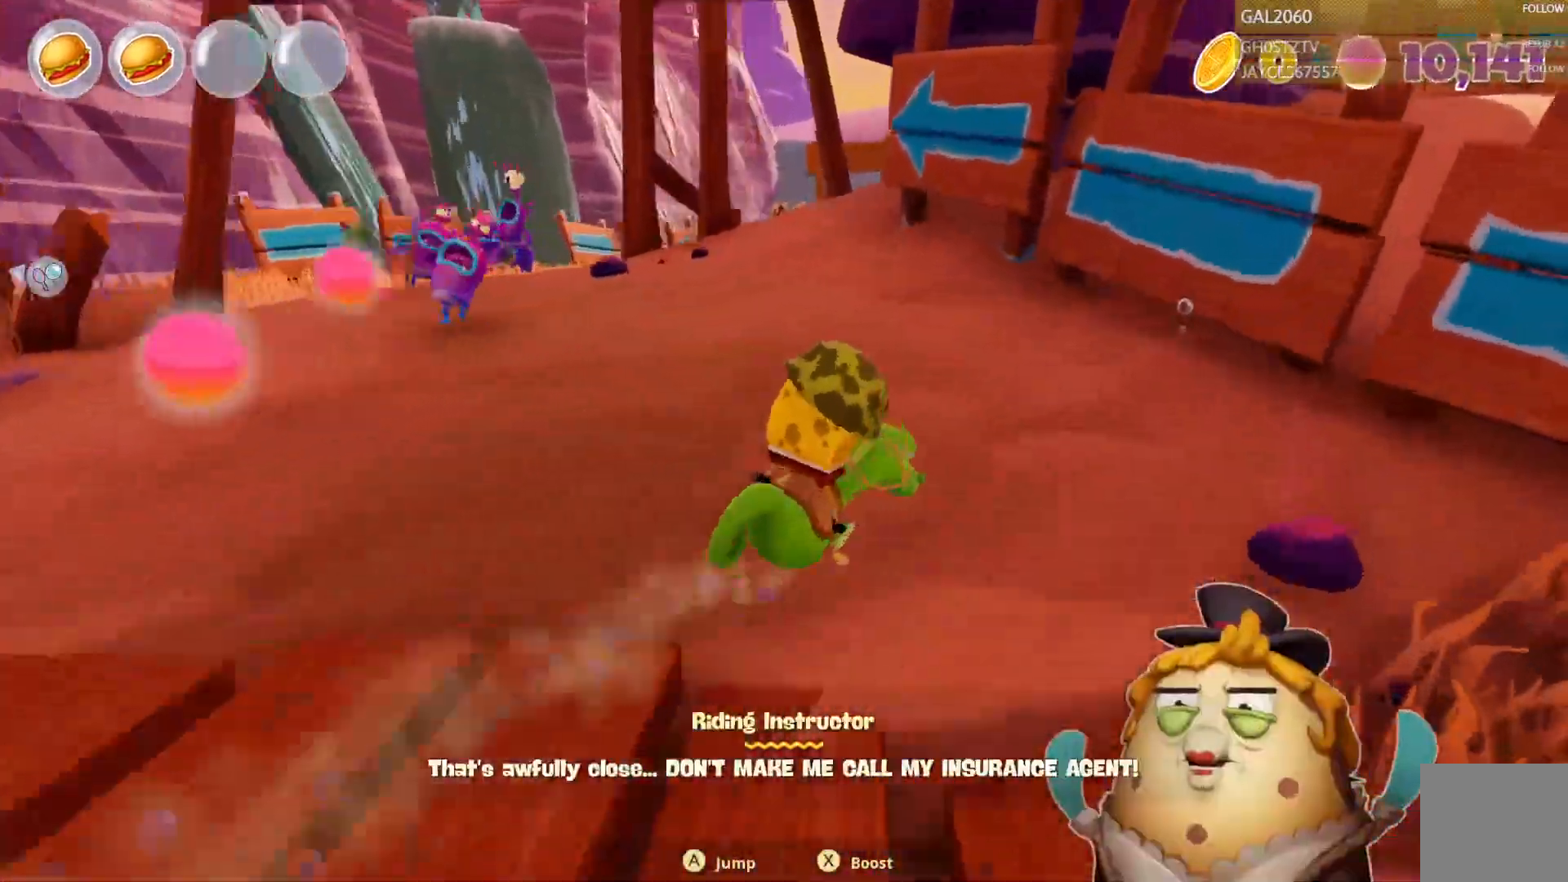
{"dt_ms": 500, "buttons": [], "right_stick": "center", "events": []}
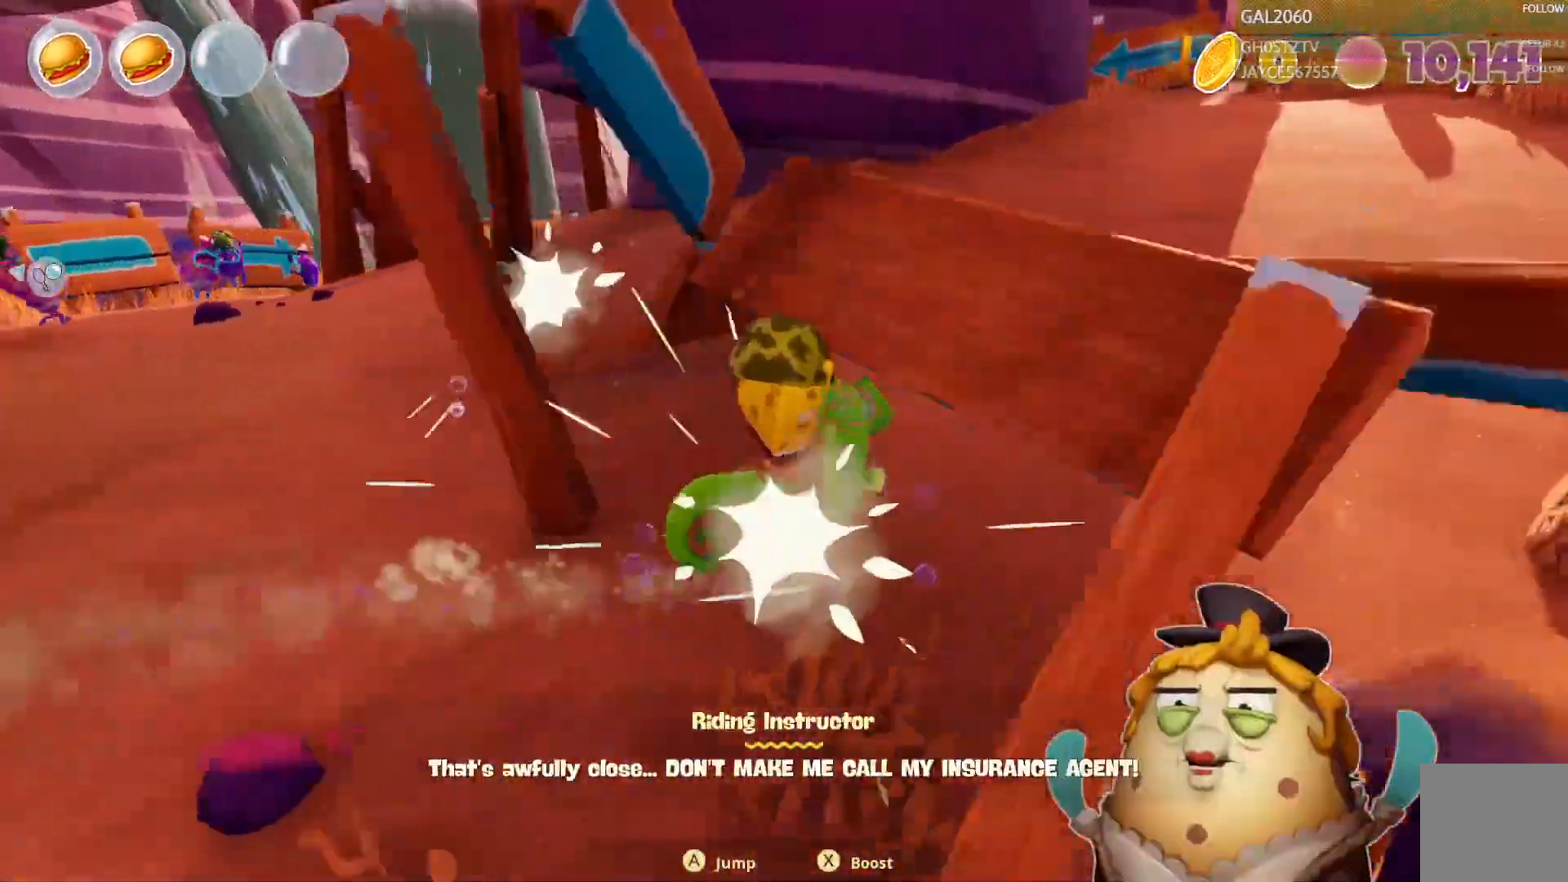
{"dt_ms": 500, "buttons": ["CIRCLE"], "right_stick": "center", "events": [[50, "L1", "down"], [100, "L1", "up"], [467, "CIRCLE", "down"]]}
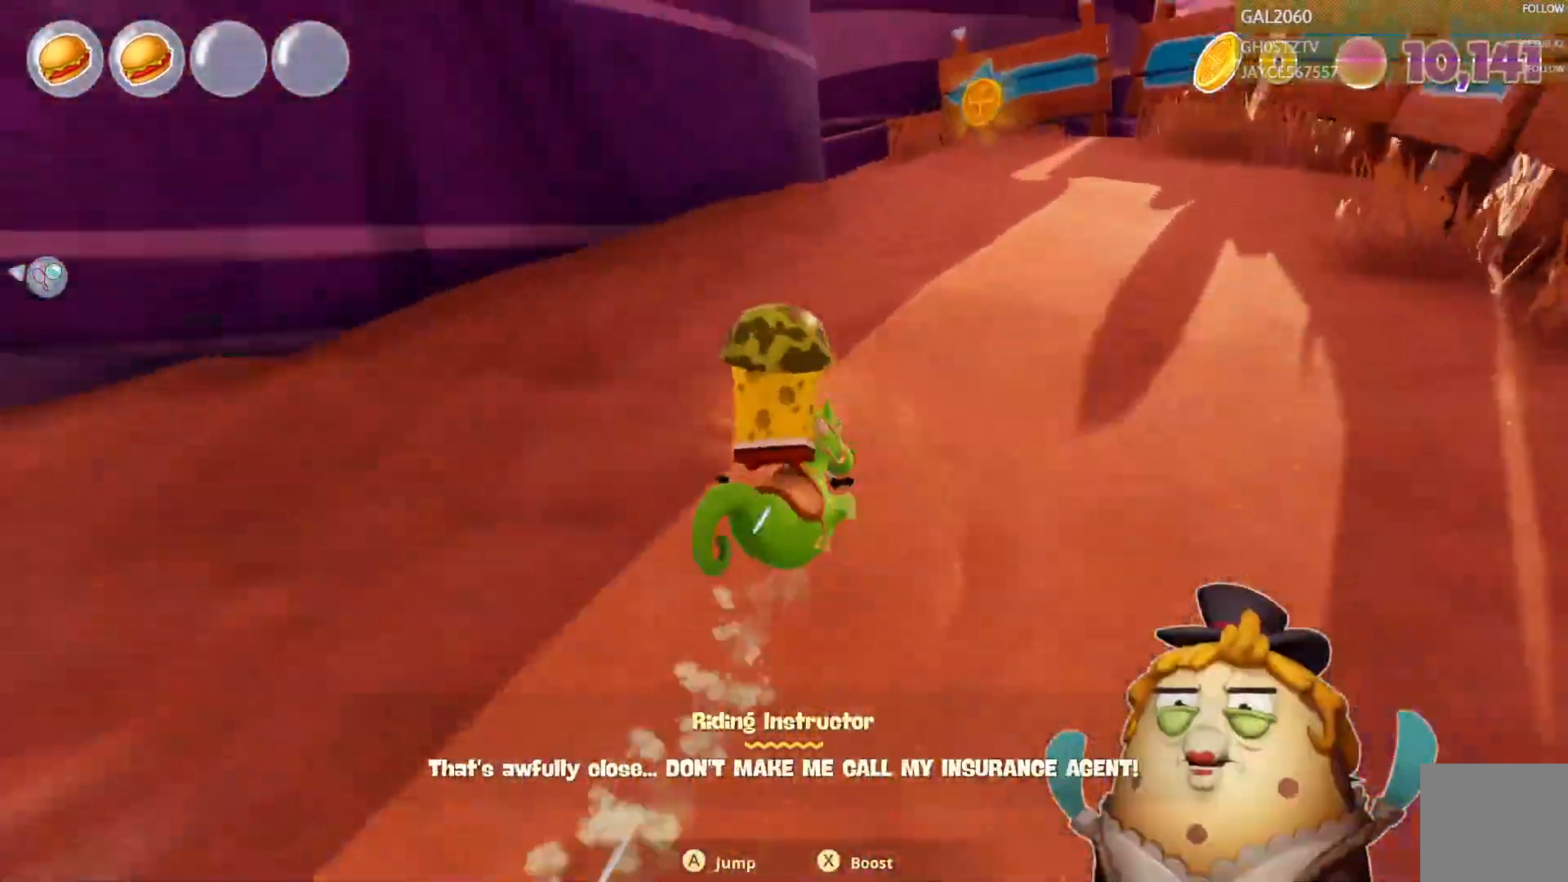
{"dt_ms": 500, "buttons": [], "right_stick": "center"}
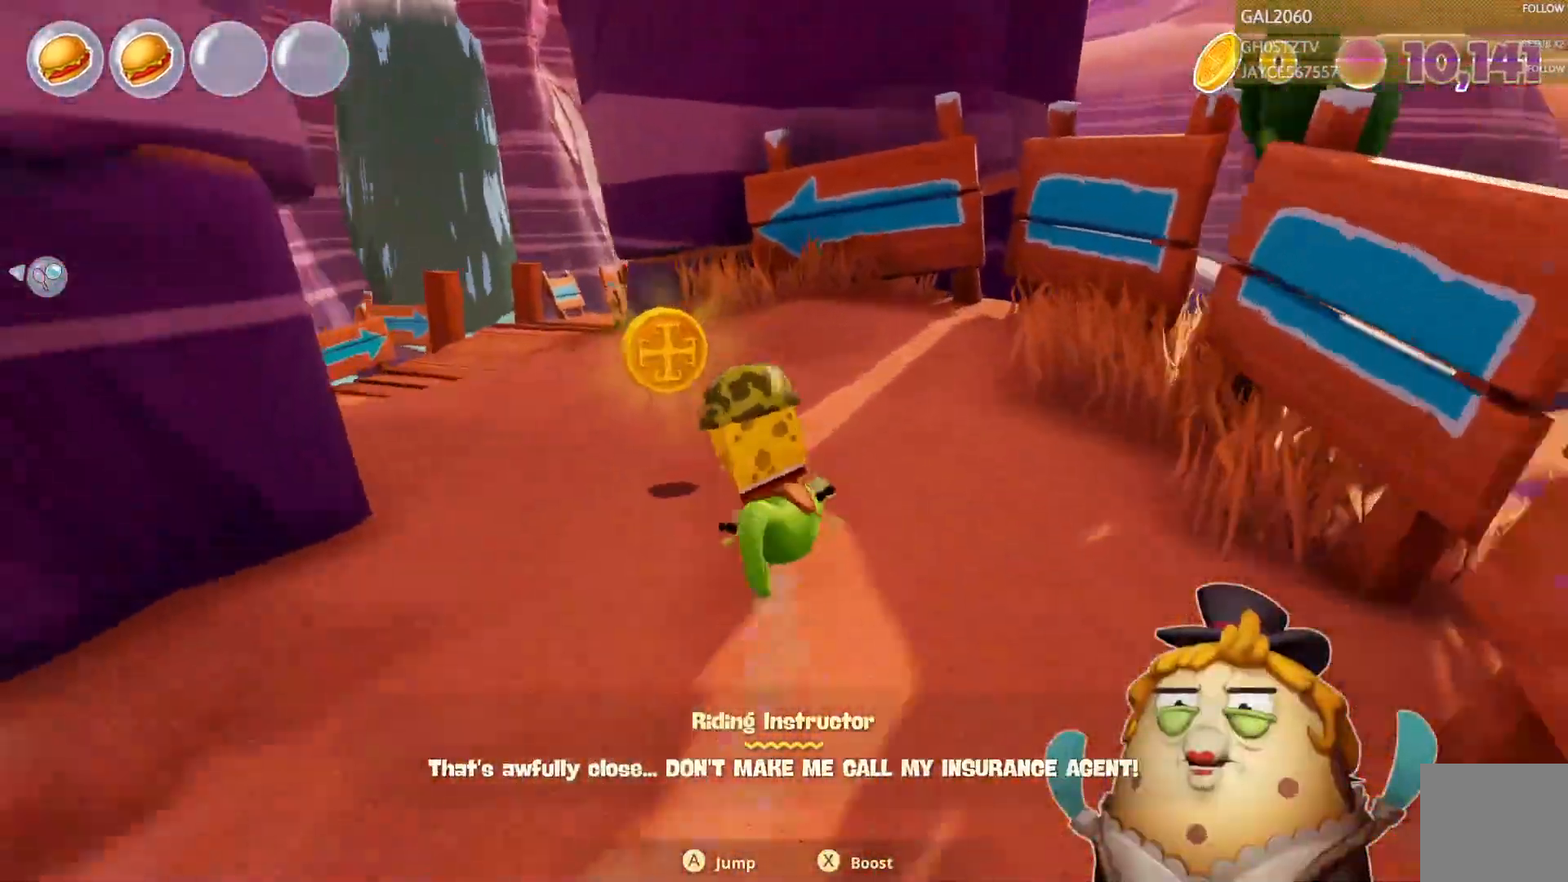
{"dt_ms": 500, "buttons": [], "right_stick": "center", "events": []}
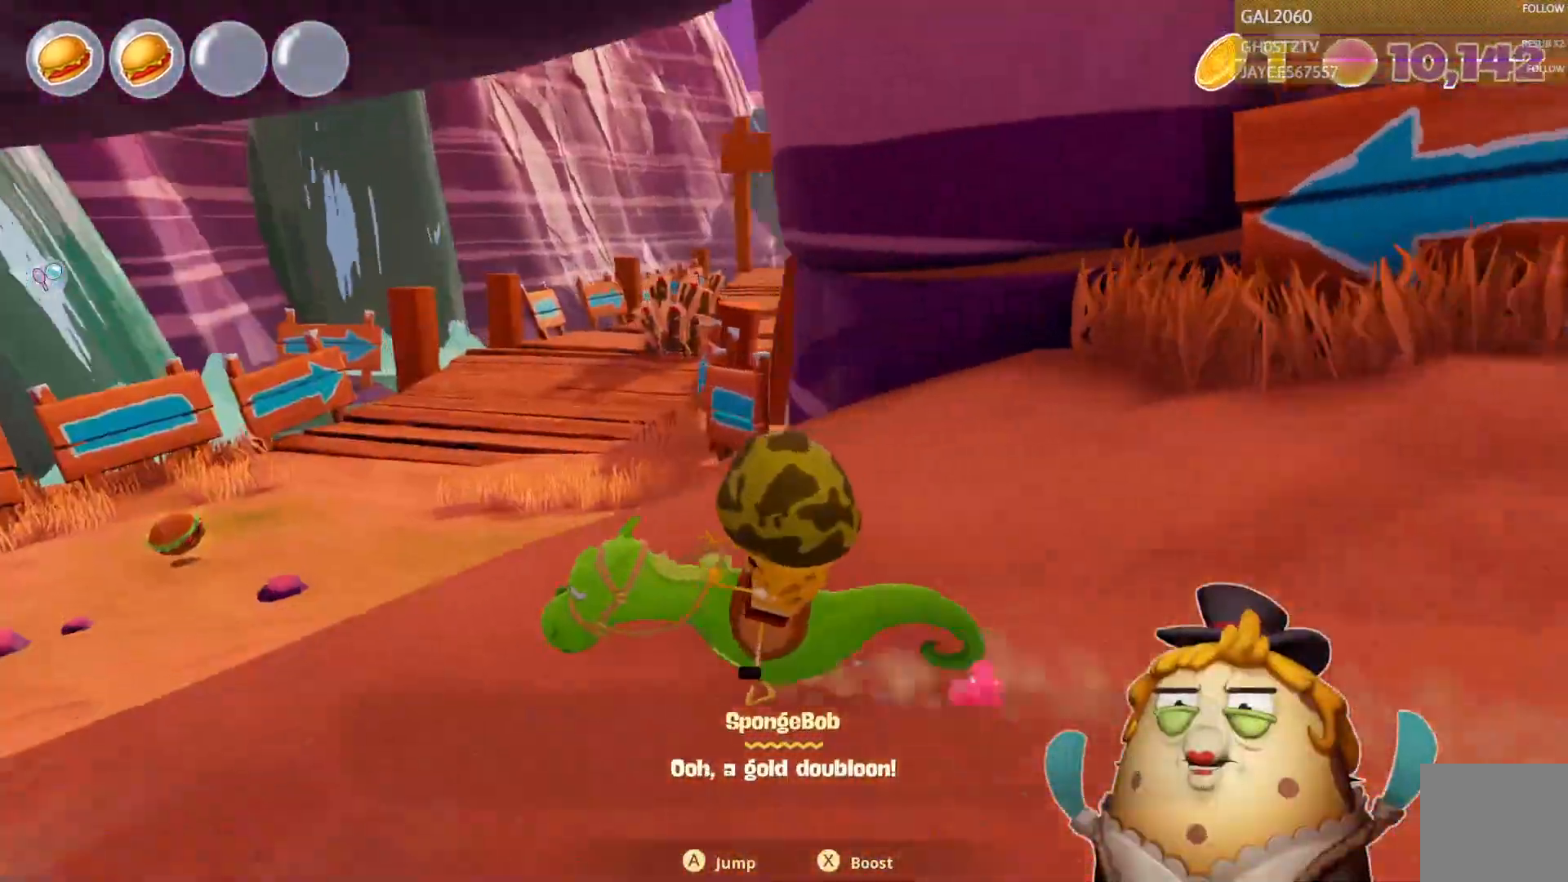
{"dt_ms": 500, "buttons": [], "right_stick": "center", "events": []}
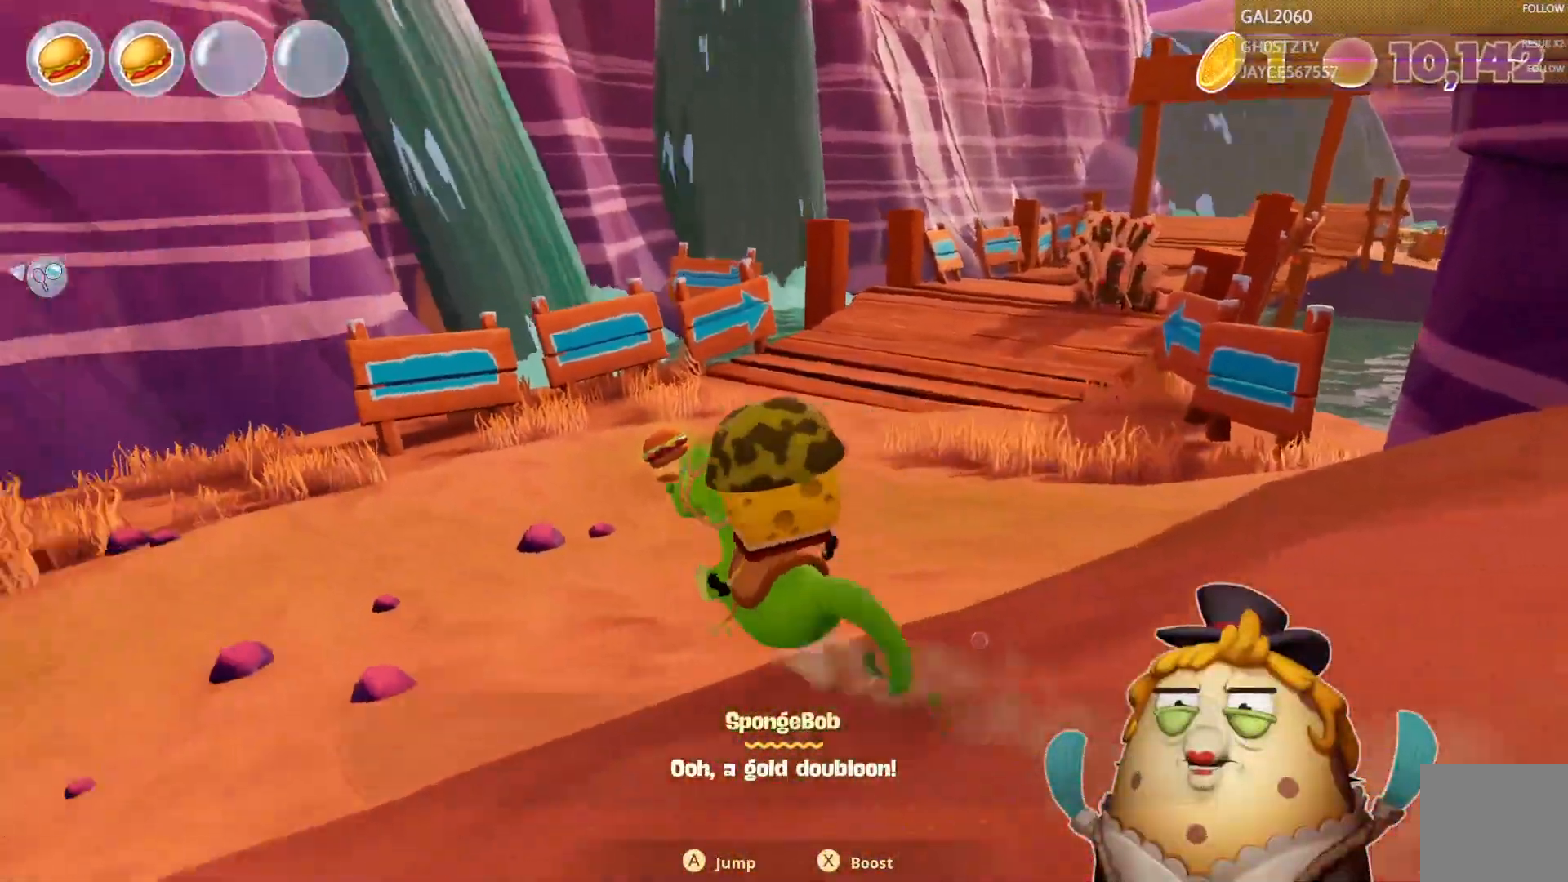
{"dt_ms": 500, "buttons": [], "right_stick": "center"}
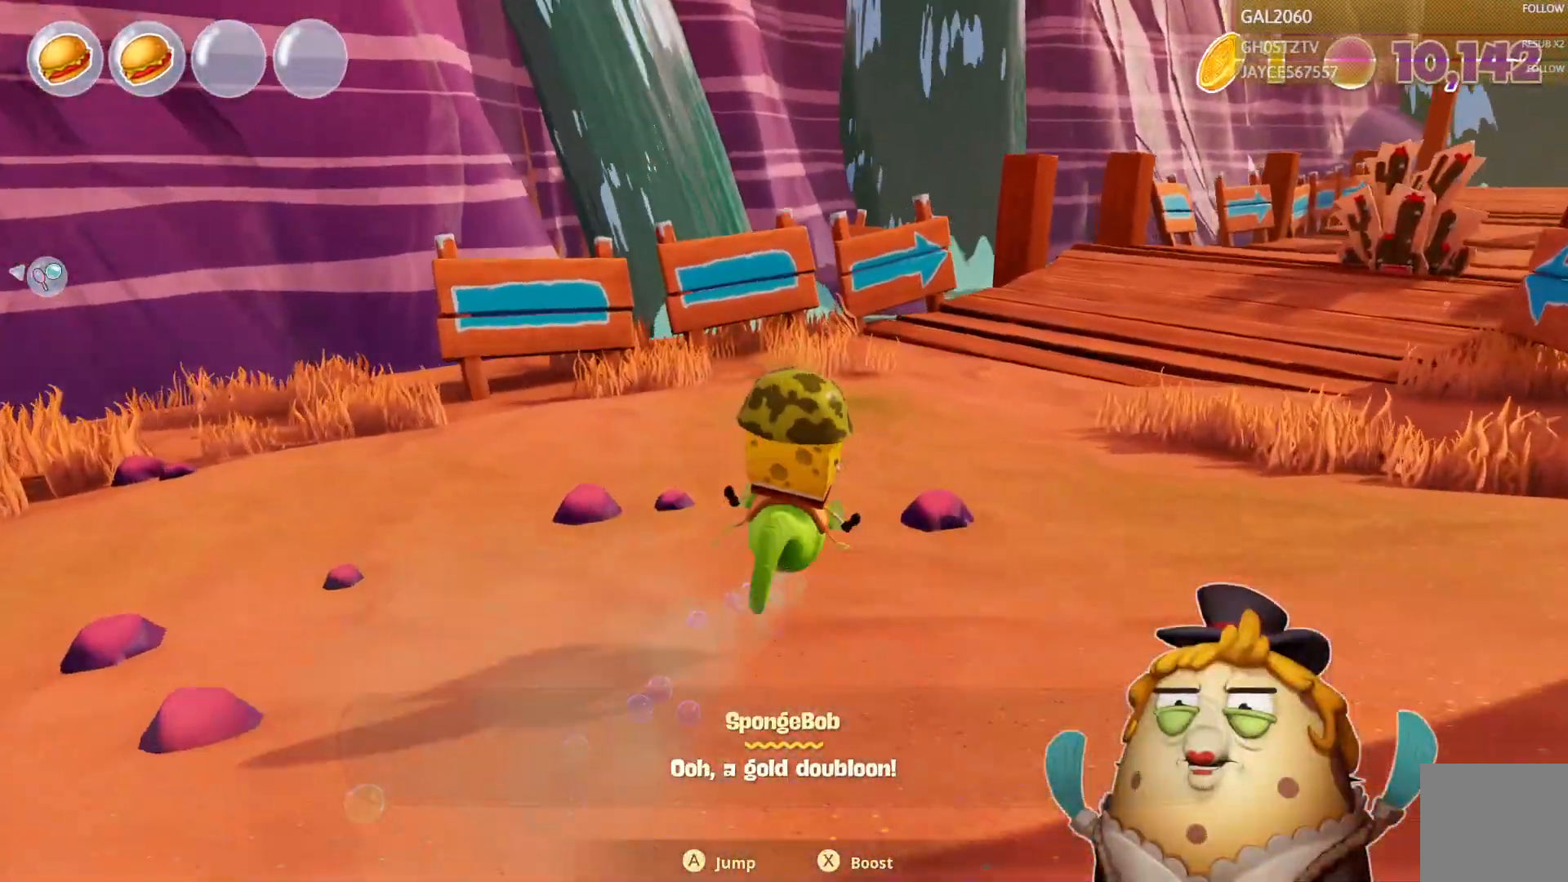
{"dt_ms": 500, "buttons": [], "right_stick": "center", "events": []}
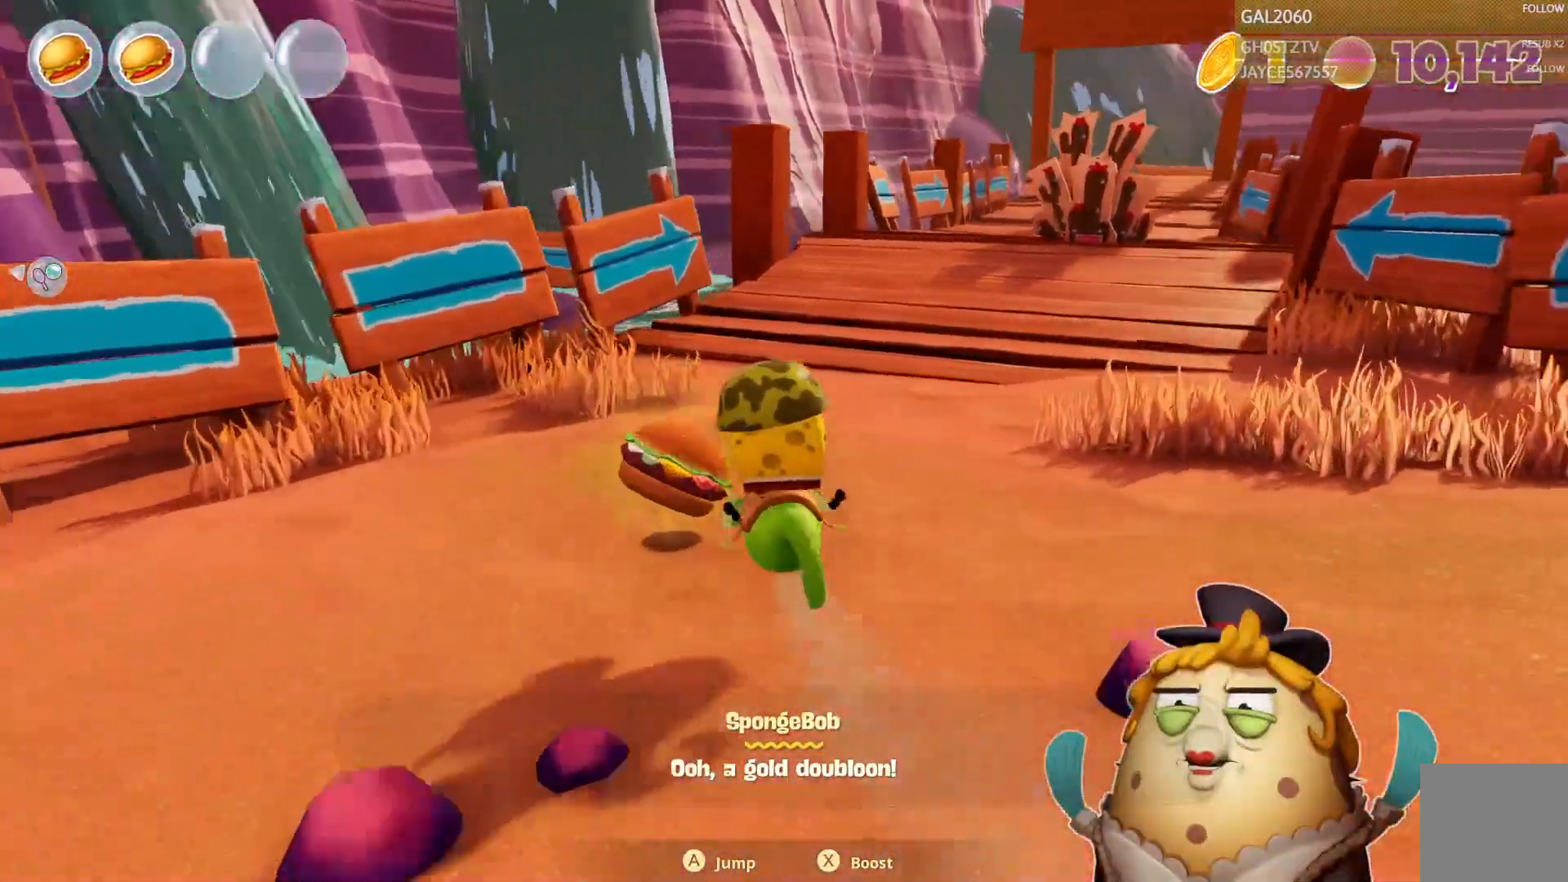
{"dt_ms": 500, "buttons": [], "right_stick": "center", "events": [[33, "L1", "down"], [83, "L1", "up"]]}
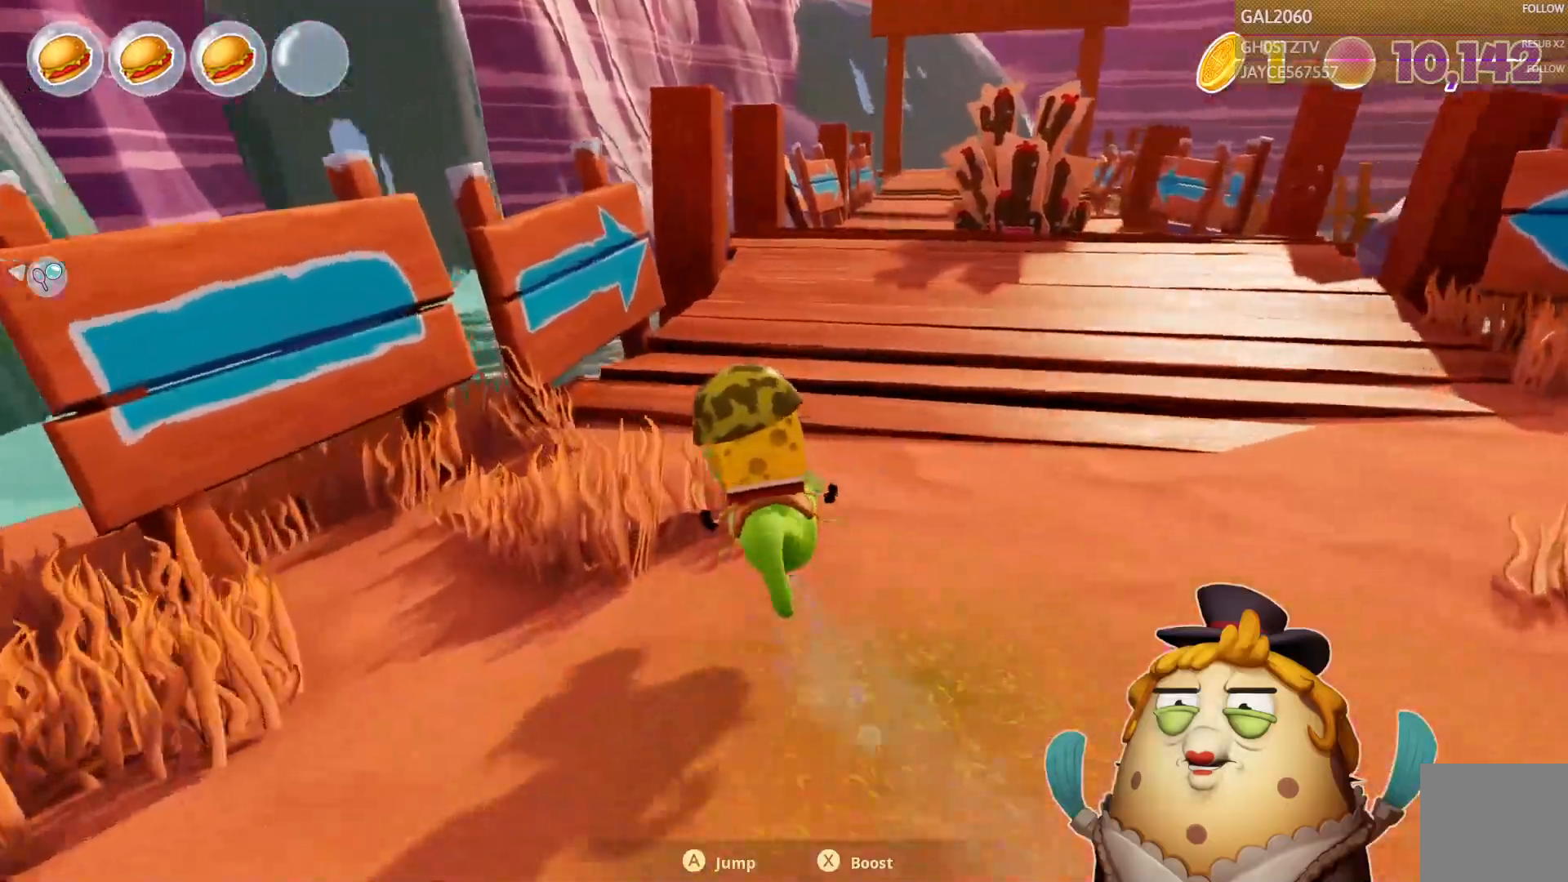
{"dt_ms": 500, "buttons": [], "right_stick": "center", "events": []}
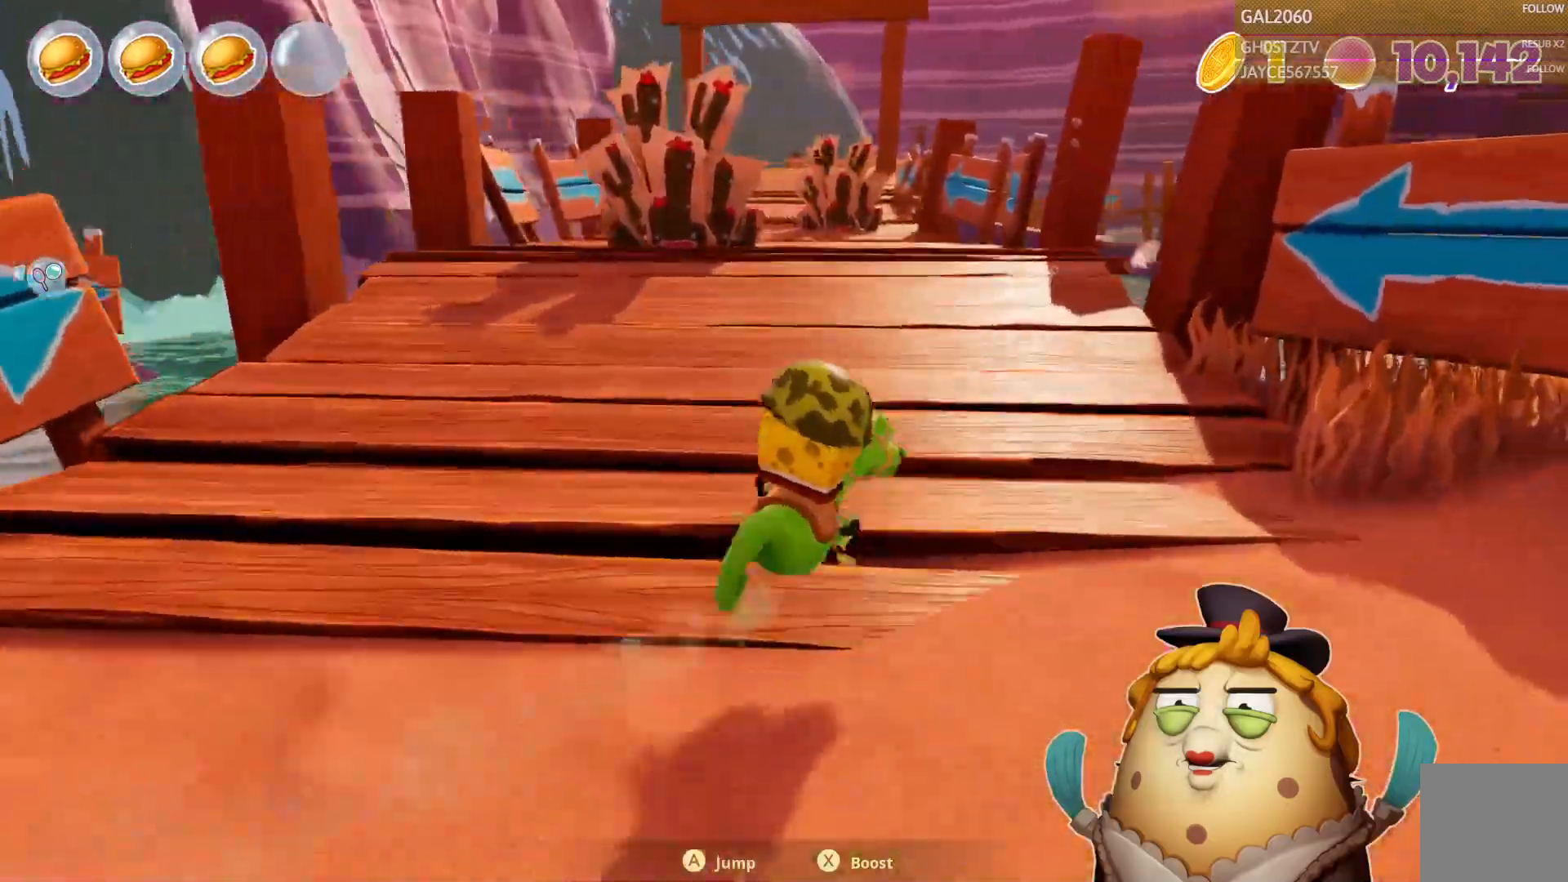
{"dt_ms": 500, "buttons": [], "right_stick": "center", "events": [[367, "L1", "down"], [417, "L1", "up"]]}
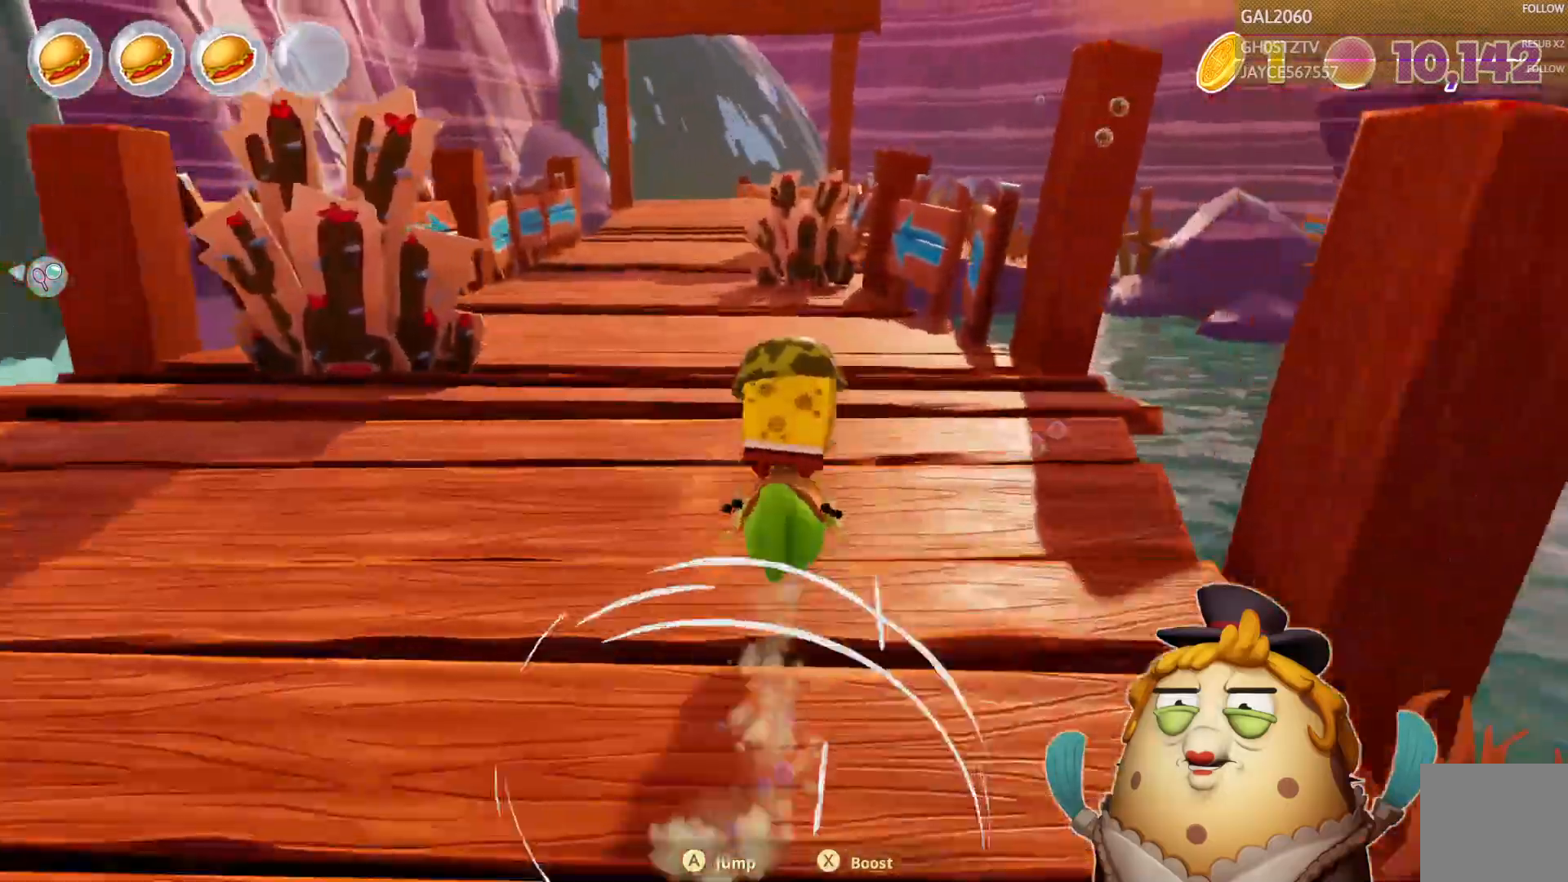
{"dt_ms": 500, "buttons": [], "right_stick": "center", "events": [[200, "START", "down"], [350, "START", "up"]]}
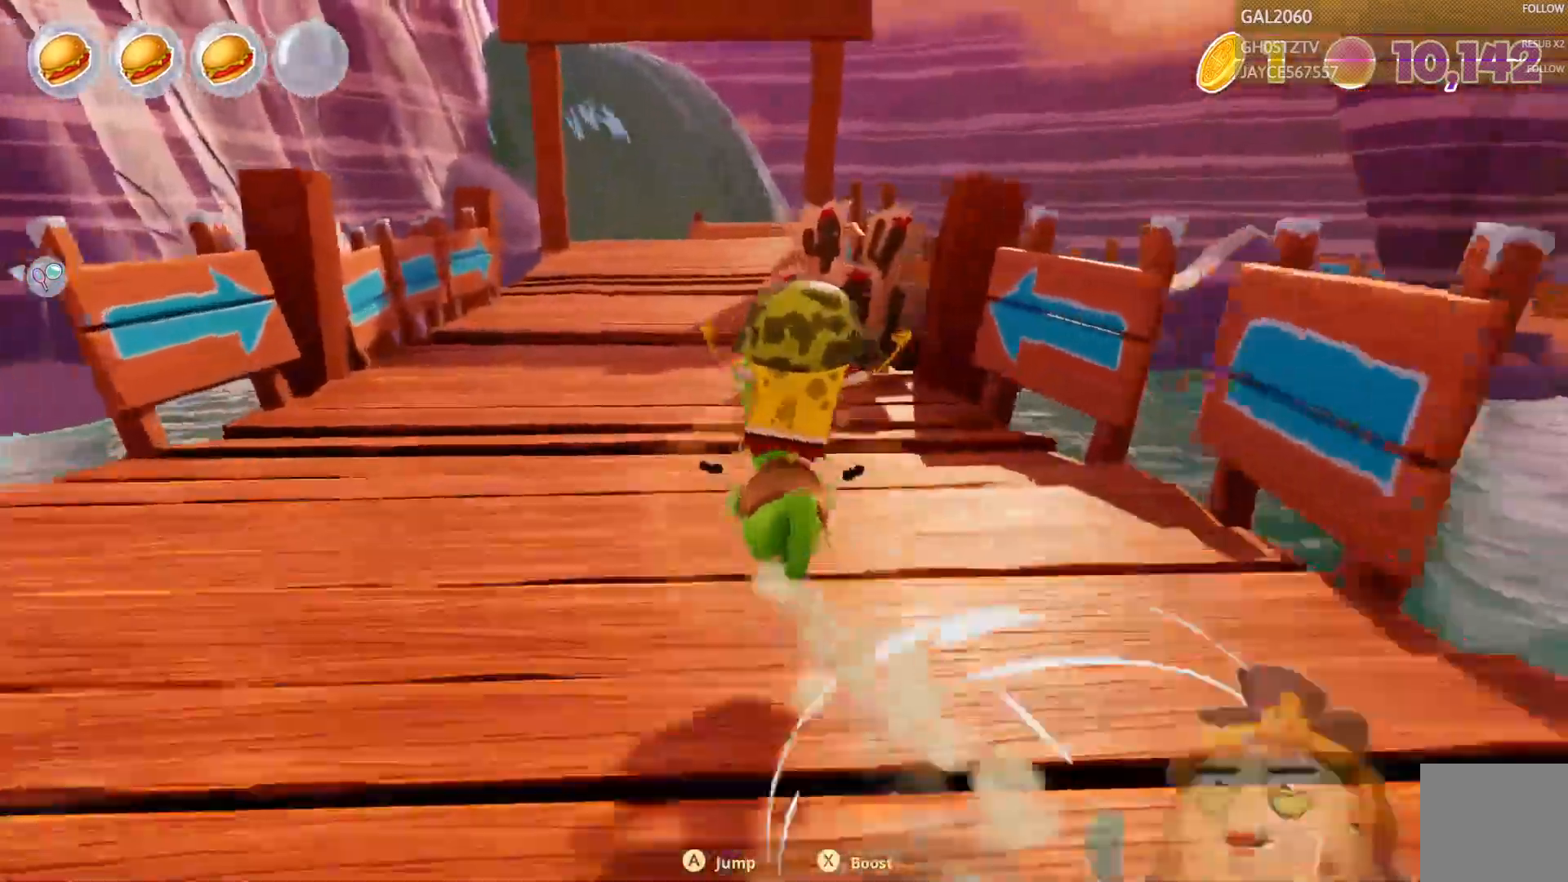
{"dt_ms": 500, "buttons": [], "right_stick": "center"}
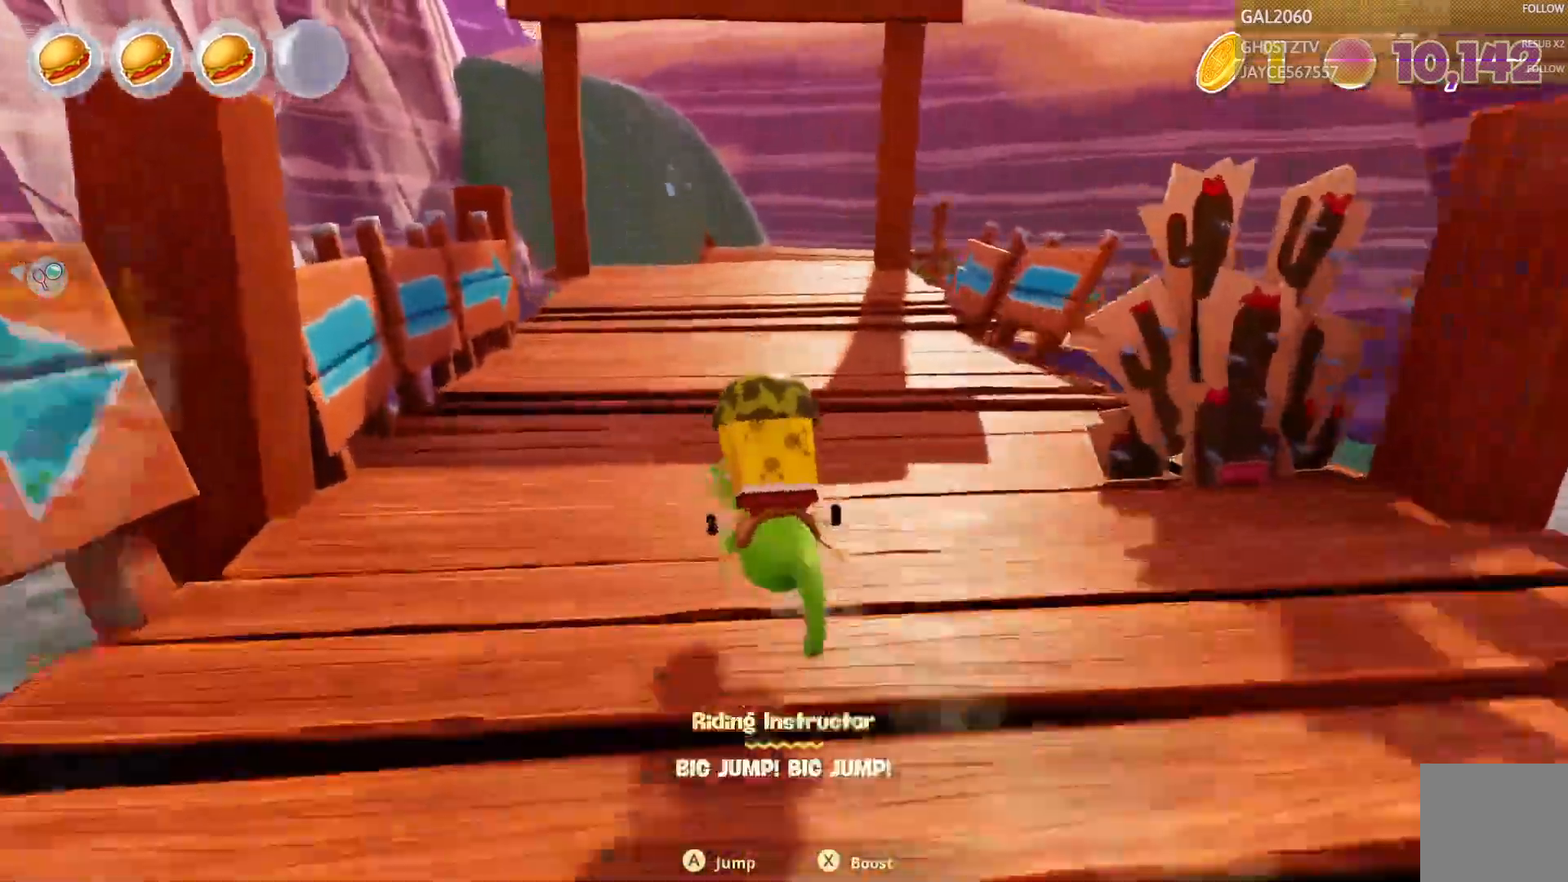
{"dt_ms": 500, "buttons": [], "right_stick": "center", "events": [[350, "SELECT", "down"], [367, "SELECT", "up"]]}
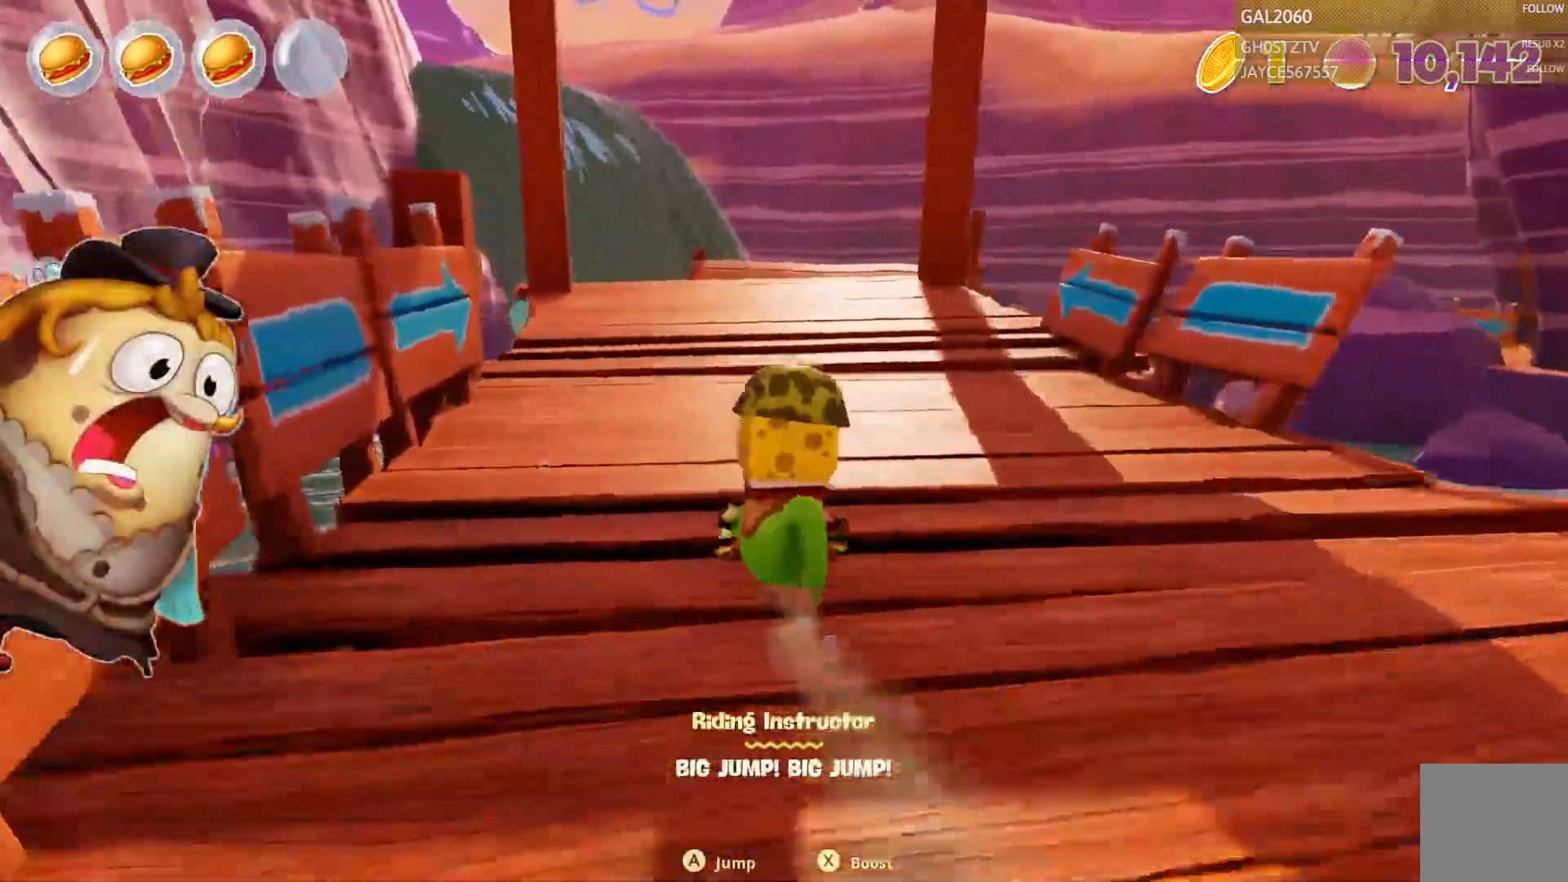
{"dt_ms": 1000, "buttons": [], "right_stick": "center"}
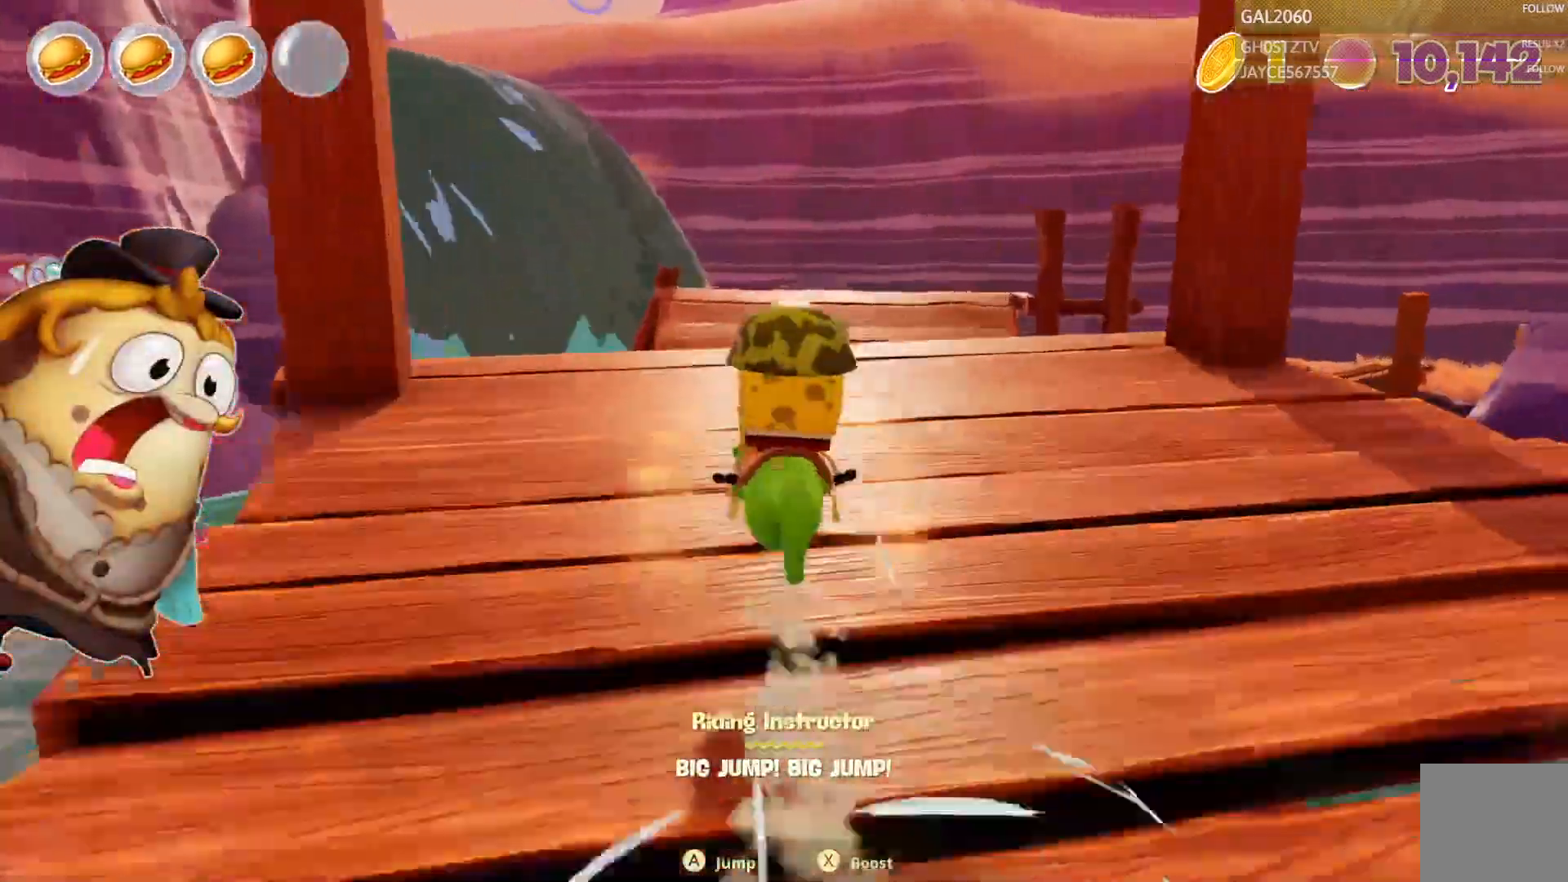
{"dt_ms": 500, "buttons": ["CIRCLE", "L1"], "right_stick": "center", "events": [[50, "CIRCLE", "down"], [50, "L1", "down"], [100, "L1", "up"], [217, "L1", "down"], [233, "CIRCLE", "up"], [283, "CIRCLE", "down"], [450, "CIRCLE", "up"], [500, "CIRCLE", "down"]]}
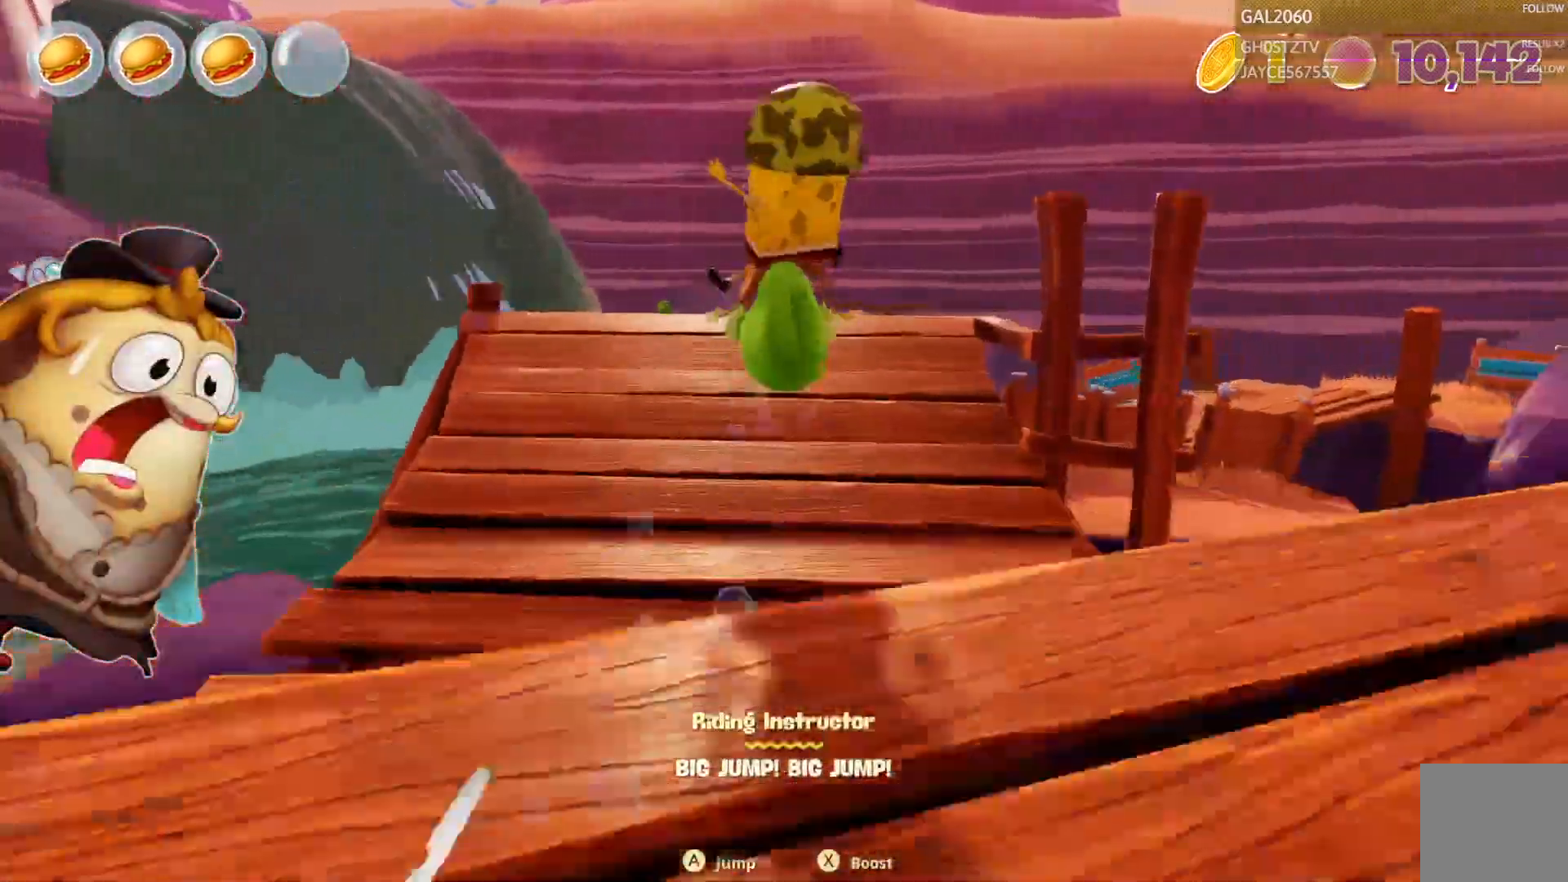
{"dt_ms": 1000, "buttons": ["CIRCLE", "L1"], "right_stick": "center"}
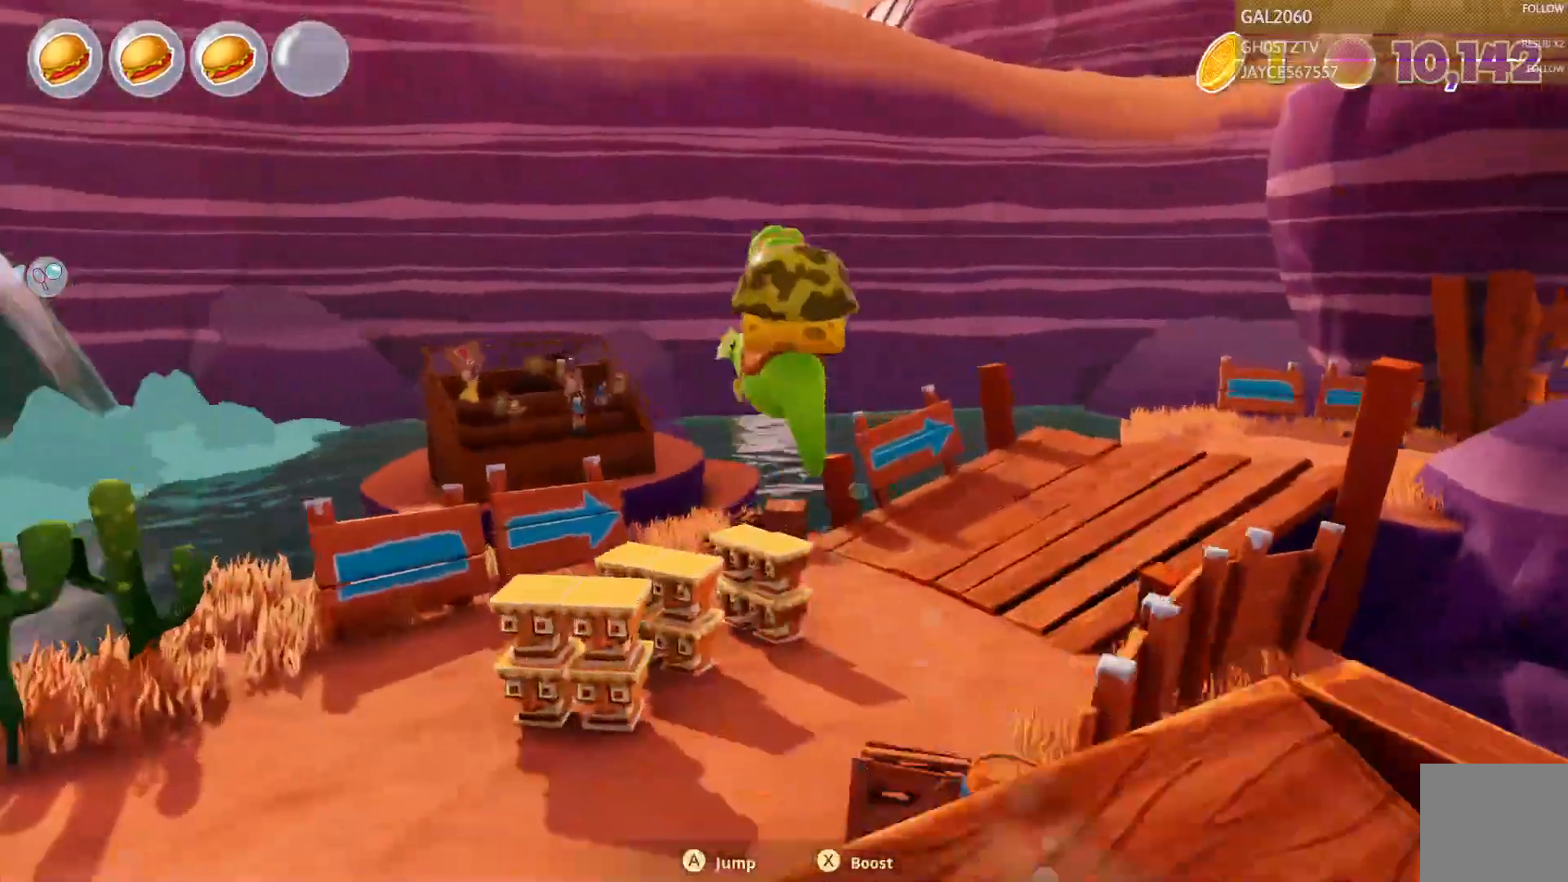
{"dt_ms": 500, "buttons": [], "right_stick": "center", "events": [[17, "CIRCLE", "up"], [17, "L1", "up"], [133, "L1", "down"], [300, "L1", "up"]]}
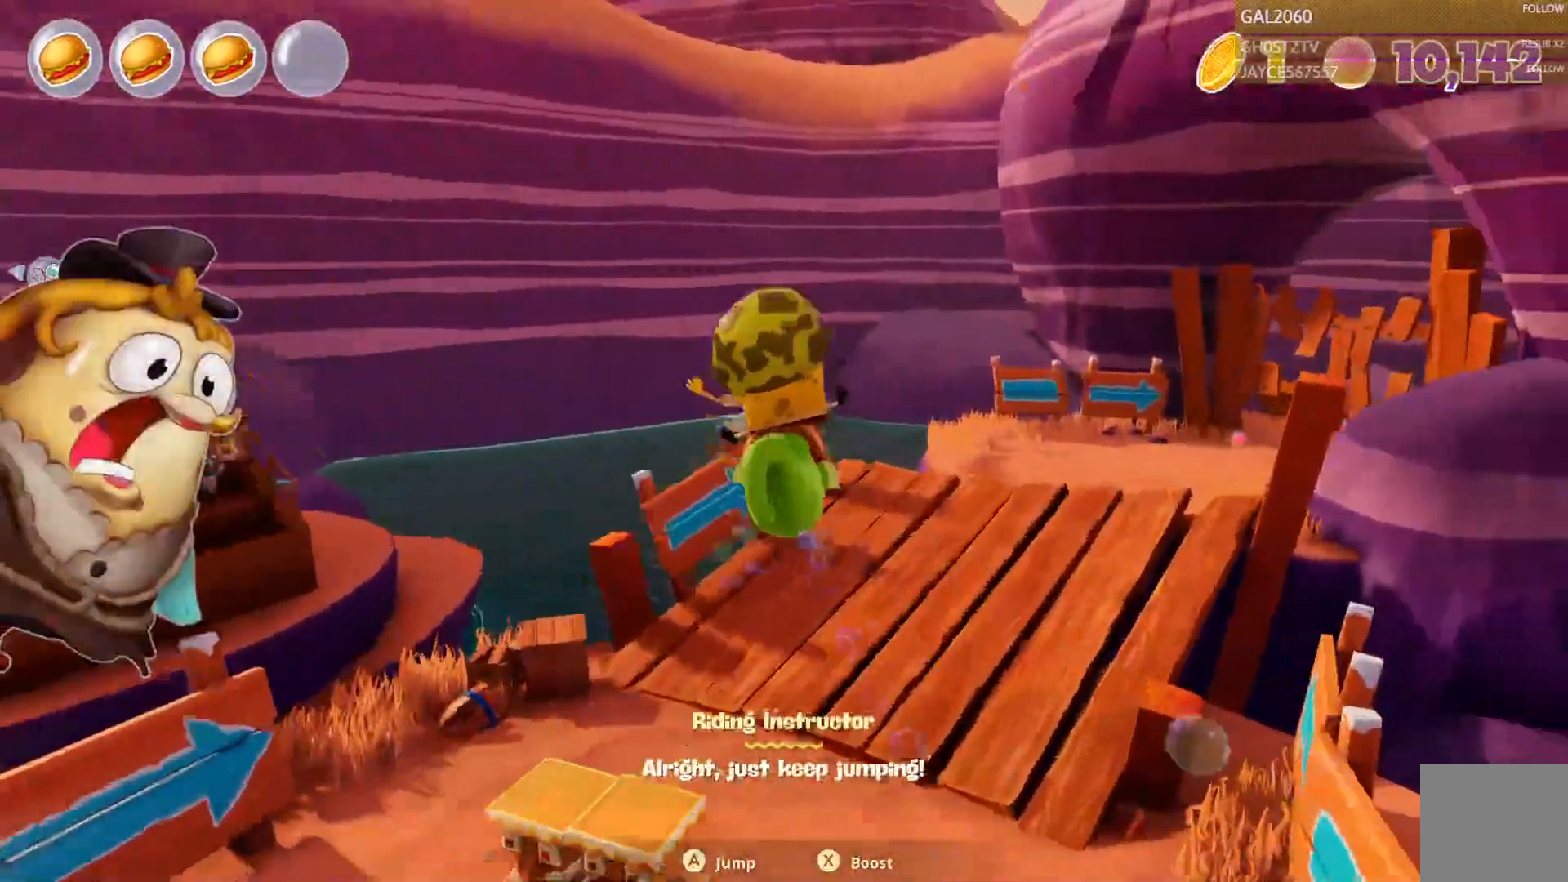
{"dt_ms": 500, "buttons": [], "right_stick": "center", "events": [[50, "L1", "down"], [283, "L1", "up"], [317, "START", "down"], [400, "START", "up"]]}
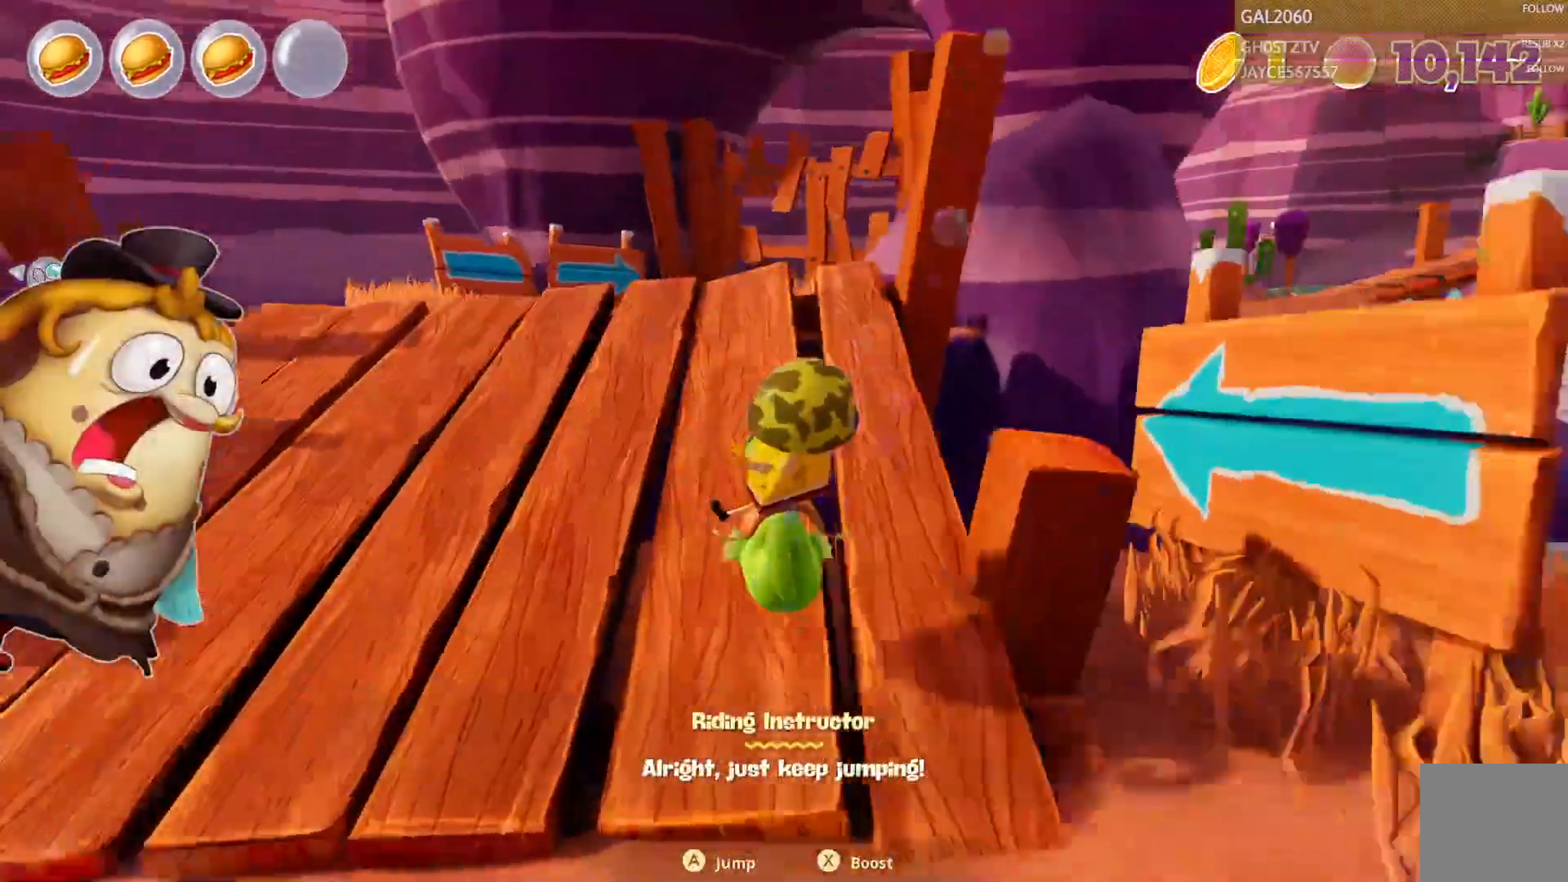
{"dt_ms": 500, "buttons": [], "right_stick": "center", "events": [[117, "START", "down"], [167, "START", "up"]]}
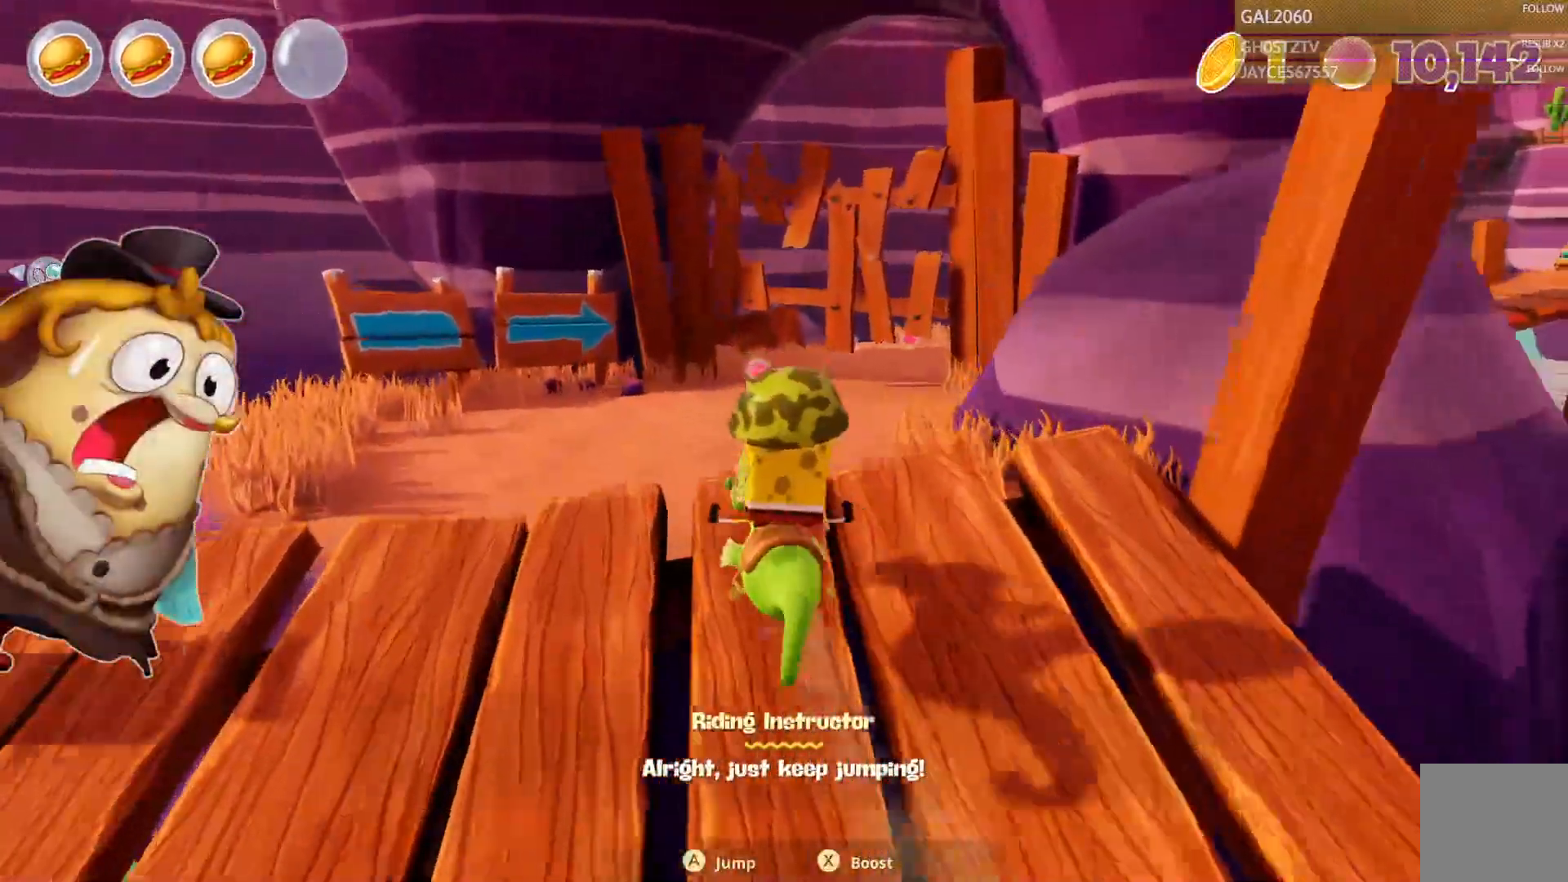
{"dt_ms": 500, "buttons": [], "right_stick": "center", "events": []}
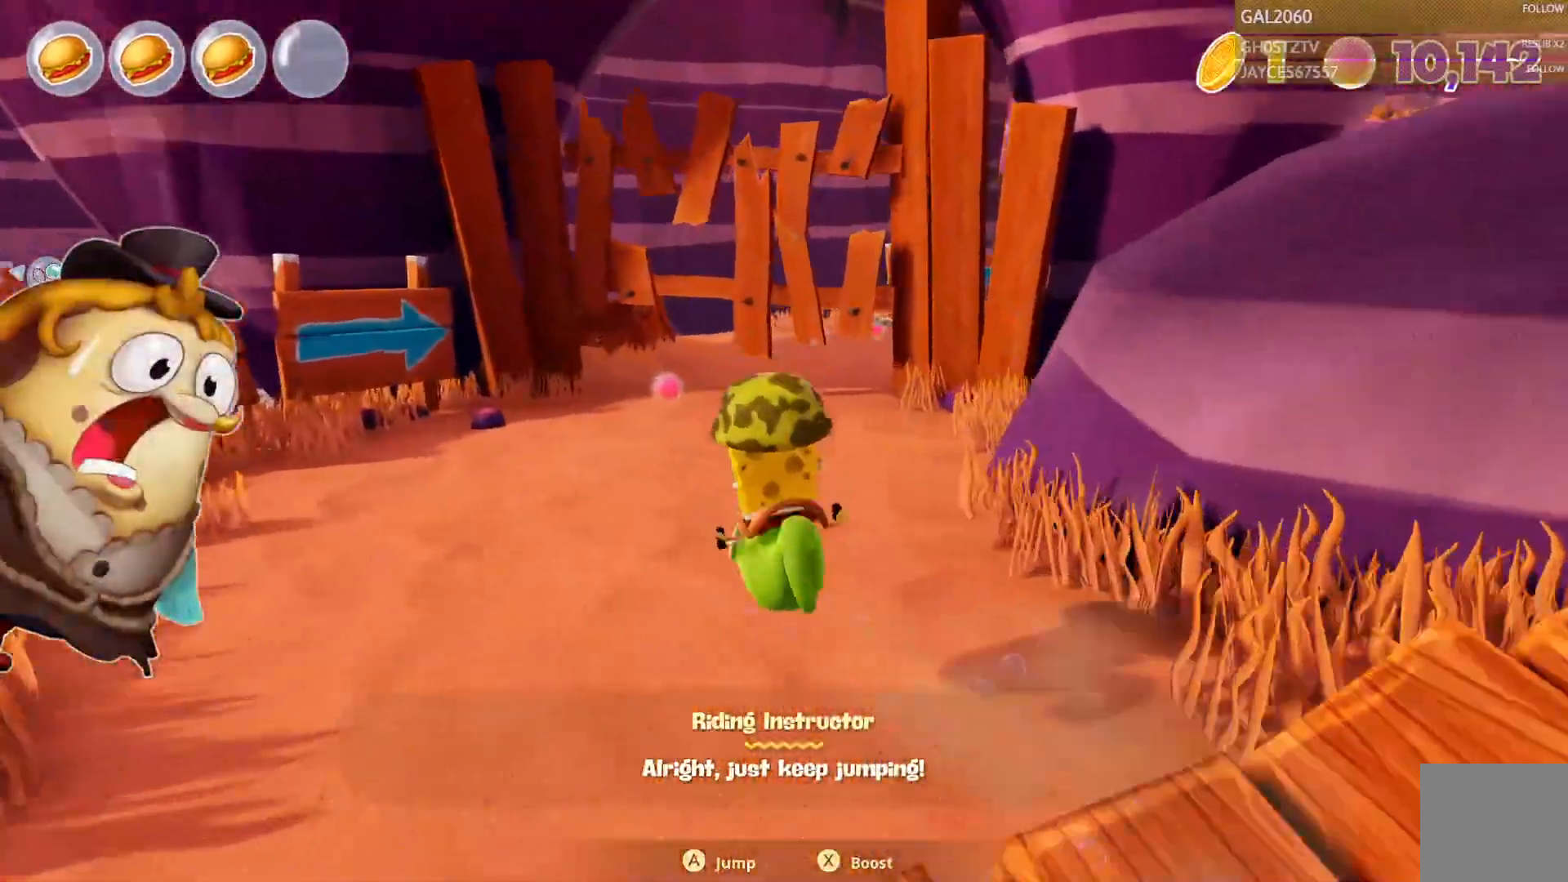
{"dt_ms": 500, "buttons": [], "right_stick": "center"}
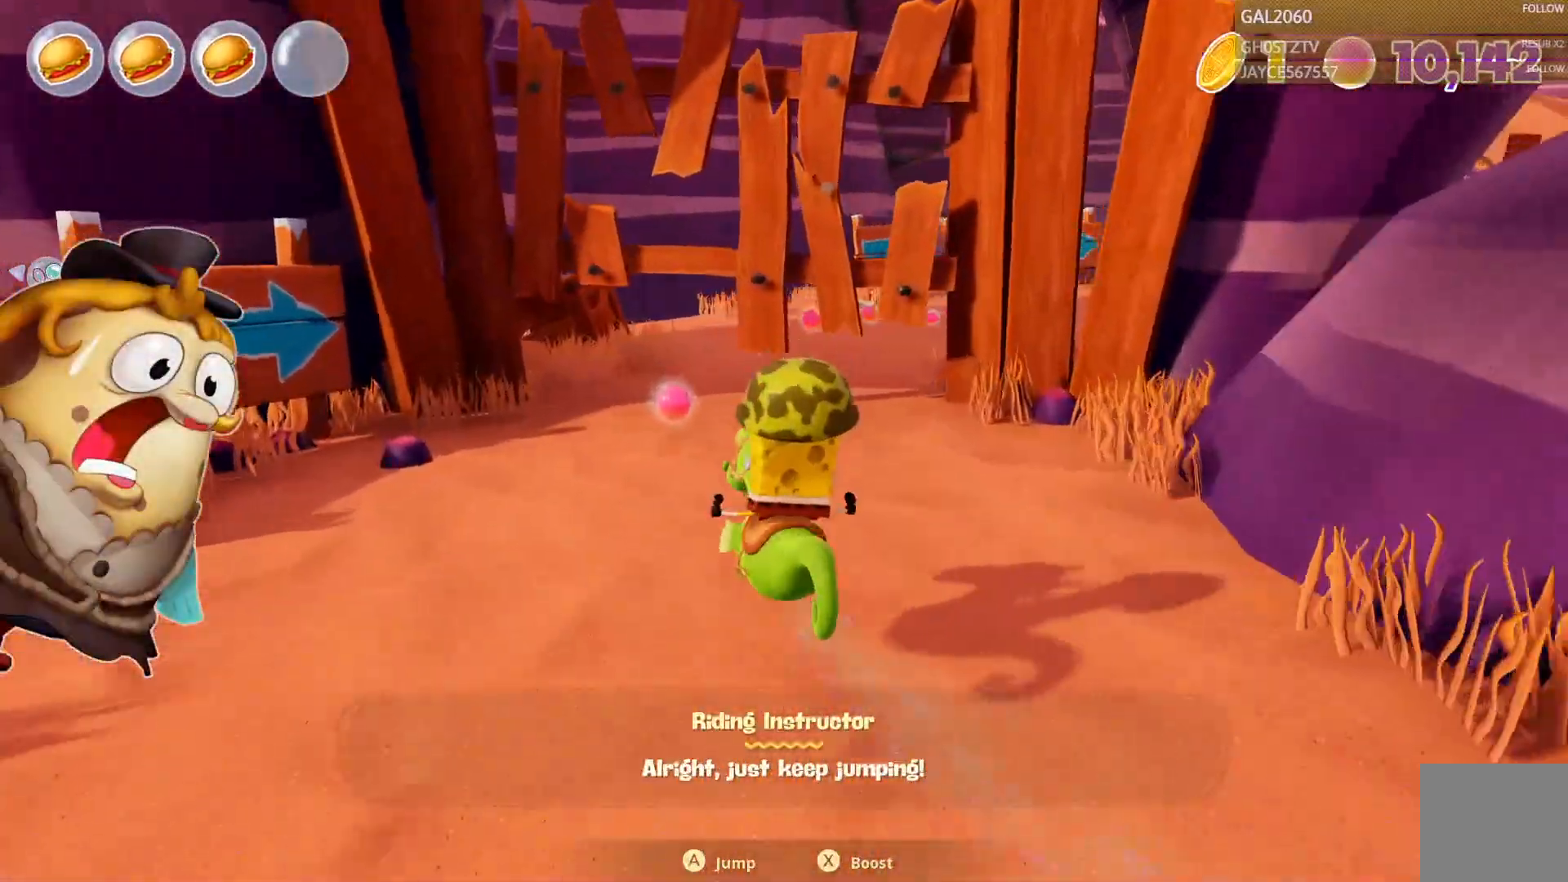
{"dt_ms": 500, "buttons": [], "right_stick": "center", "events": []}
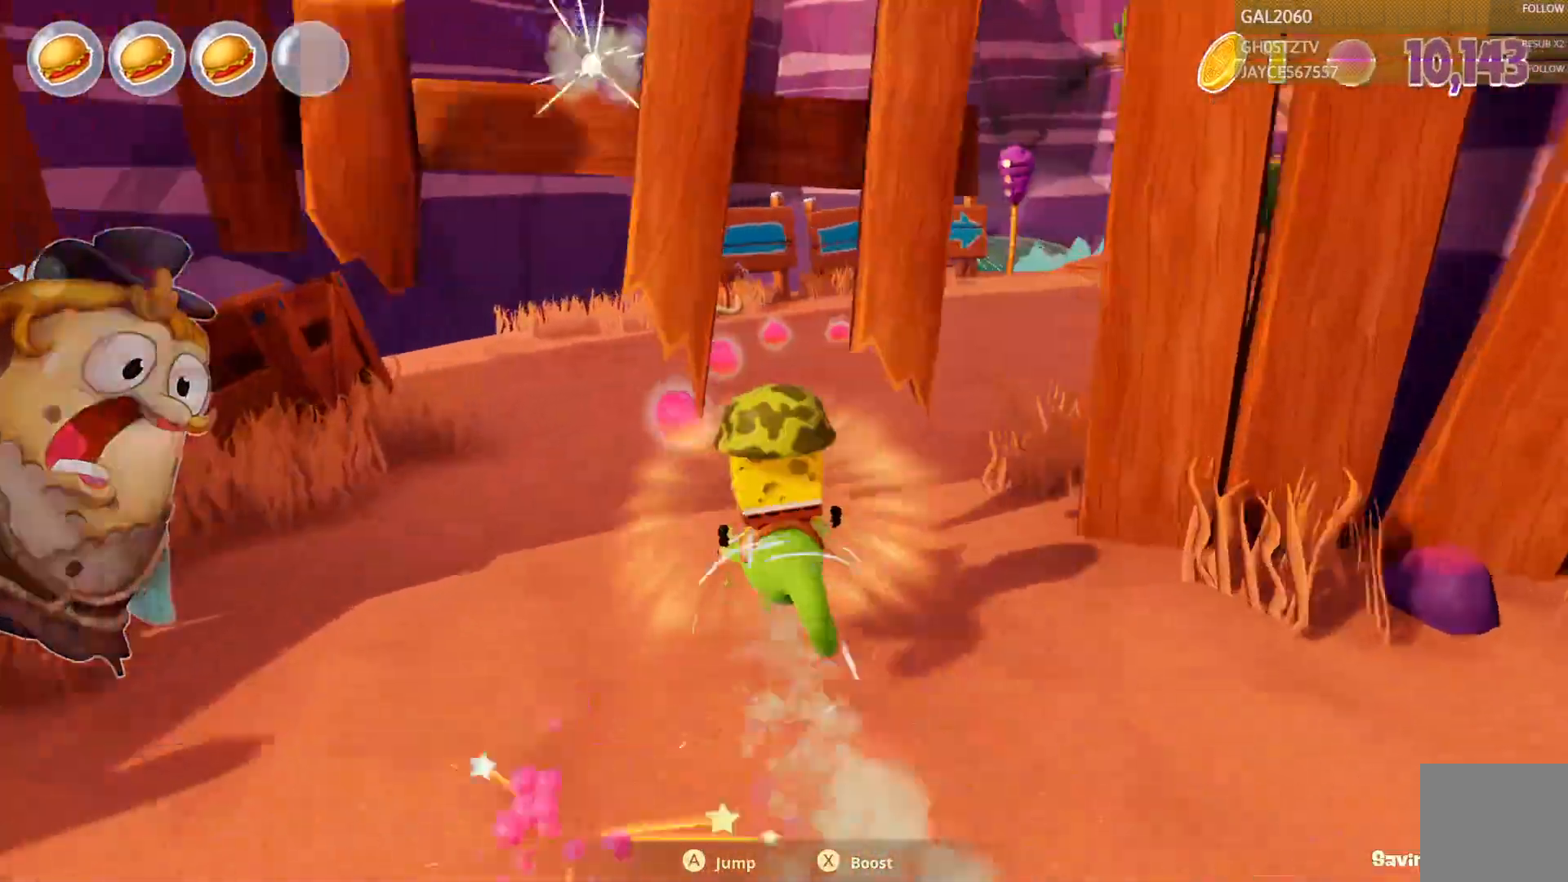
{"dt_ms": 500, "buttons": [], "right_stick": "center", "events": []}
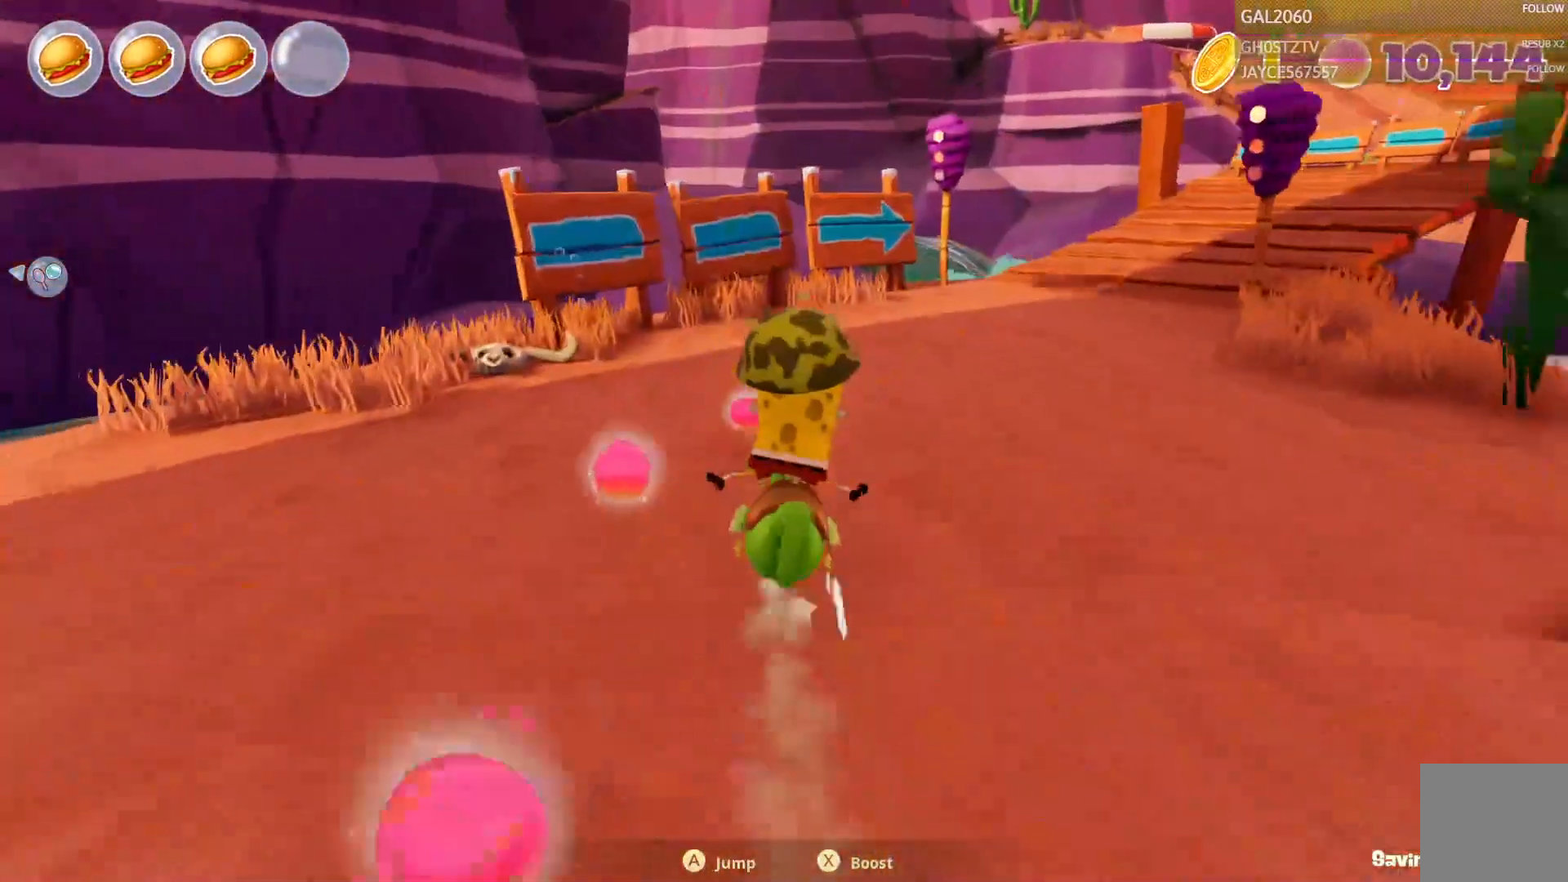
{"dt_ms": 500, "buttons": ["L1"], "right_stick": "center"}